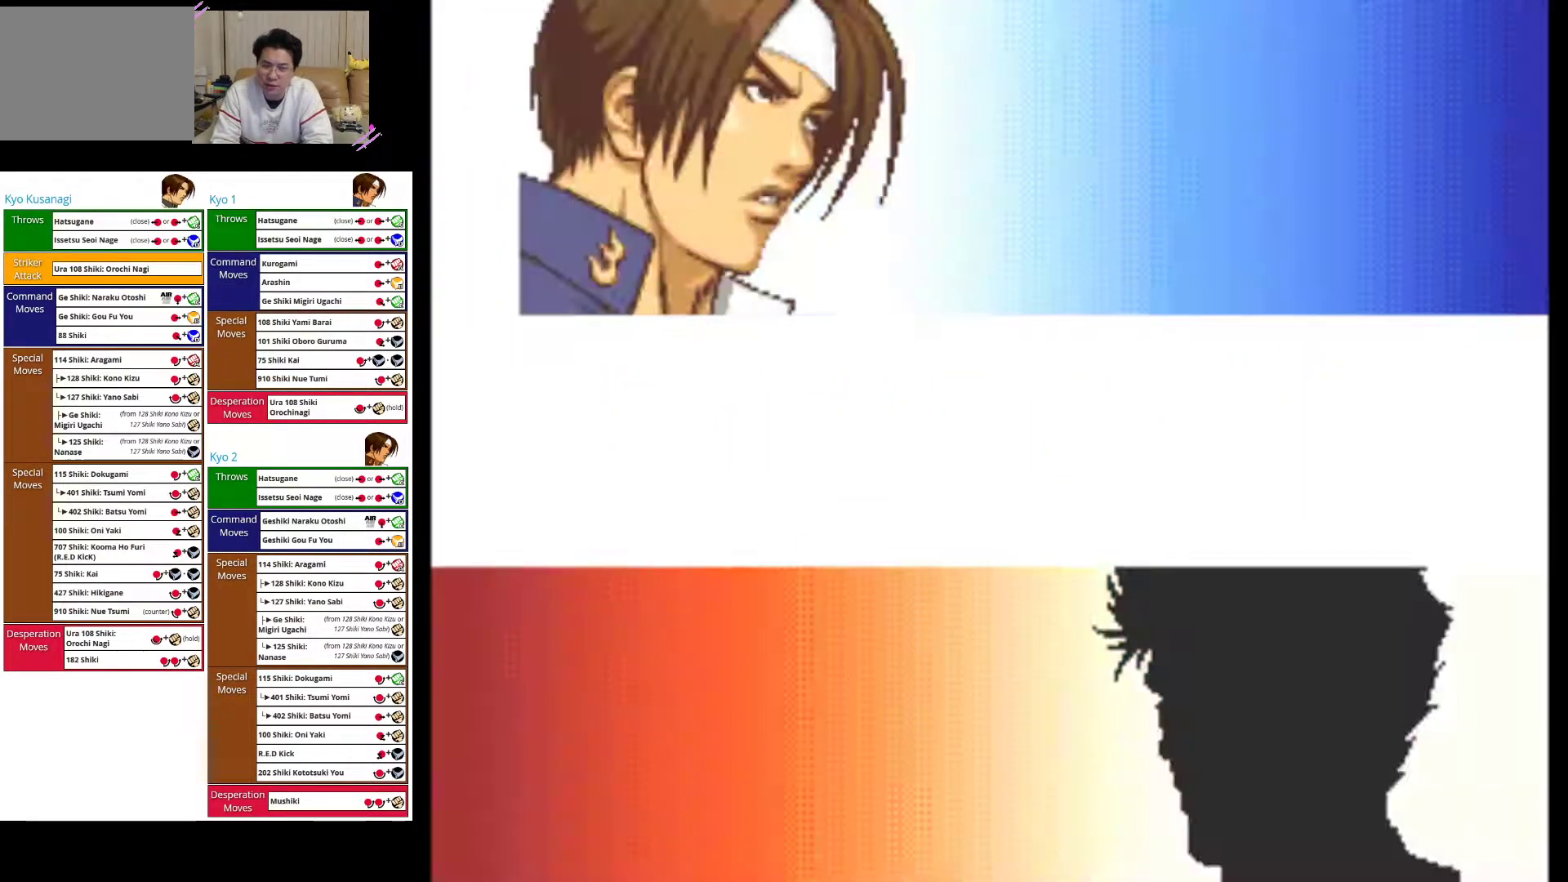
Gameplay with a controller (arcade stick); each line is a JSON object with the inputs held at the frame after it (dt_ms = milliseconds from this image to that frame). "events" lists button and stick changes between this image and that frame as [ms after this image, input, new state], when the widget could be followed in between. Not read: L3 R3.
{"dt_ms": 500, "buttons": [], "left_stick": "center", "events": [[117, "SQUARE", "up"], [317, "CROSS", "down"], [450, "CROSS", "up"]]}
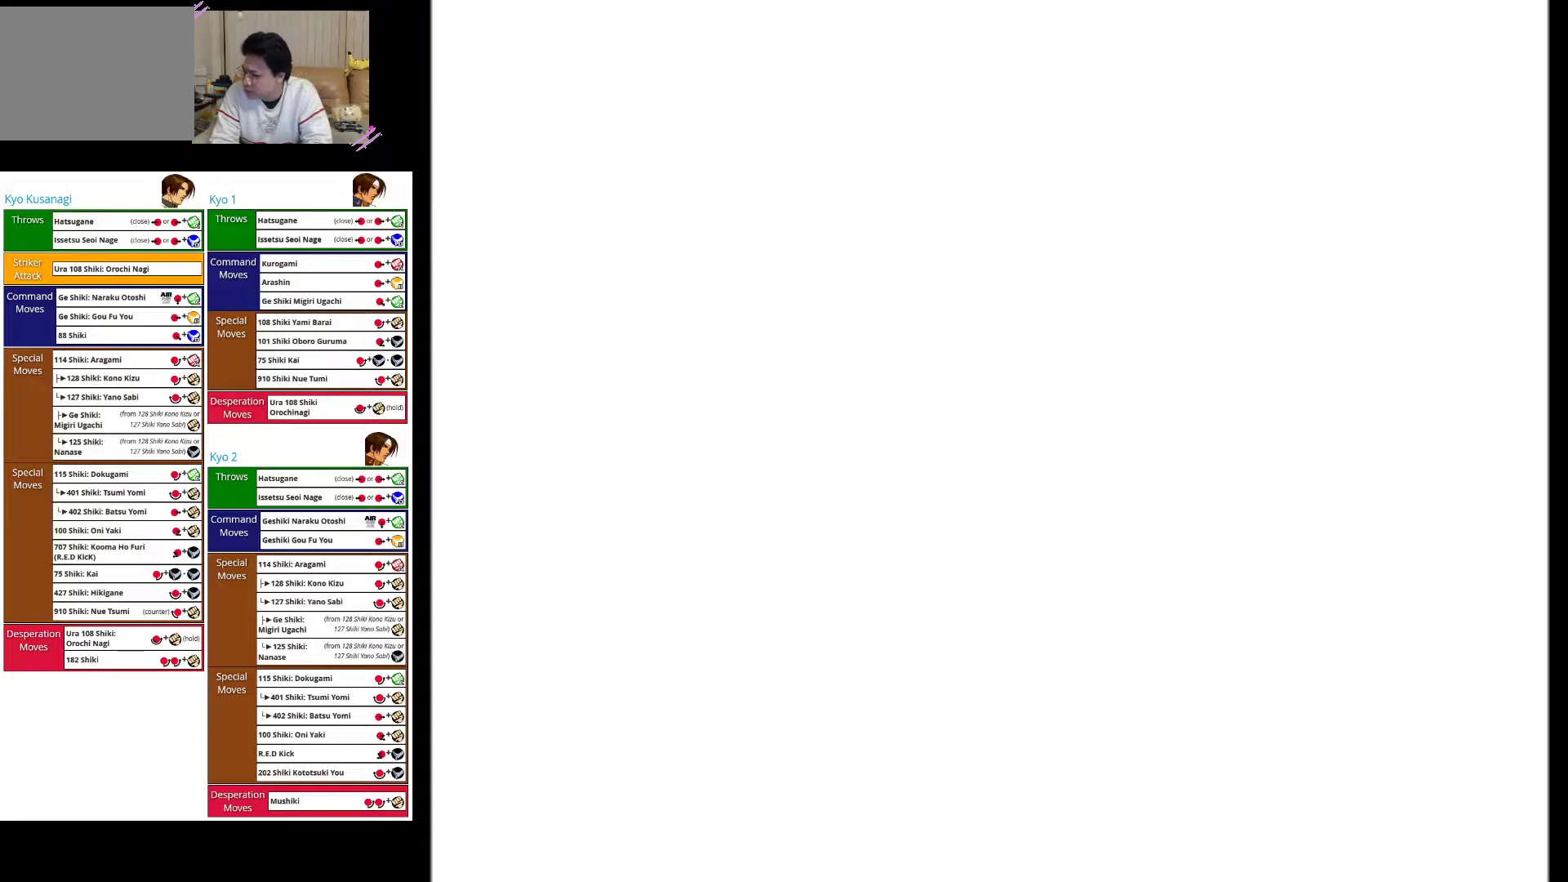
{"dt_ms": 500, "buttons": [], "left_stick": "center", "events": [[183, "SQUARE", "down"], [333, "SQUARE", "up"]]}
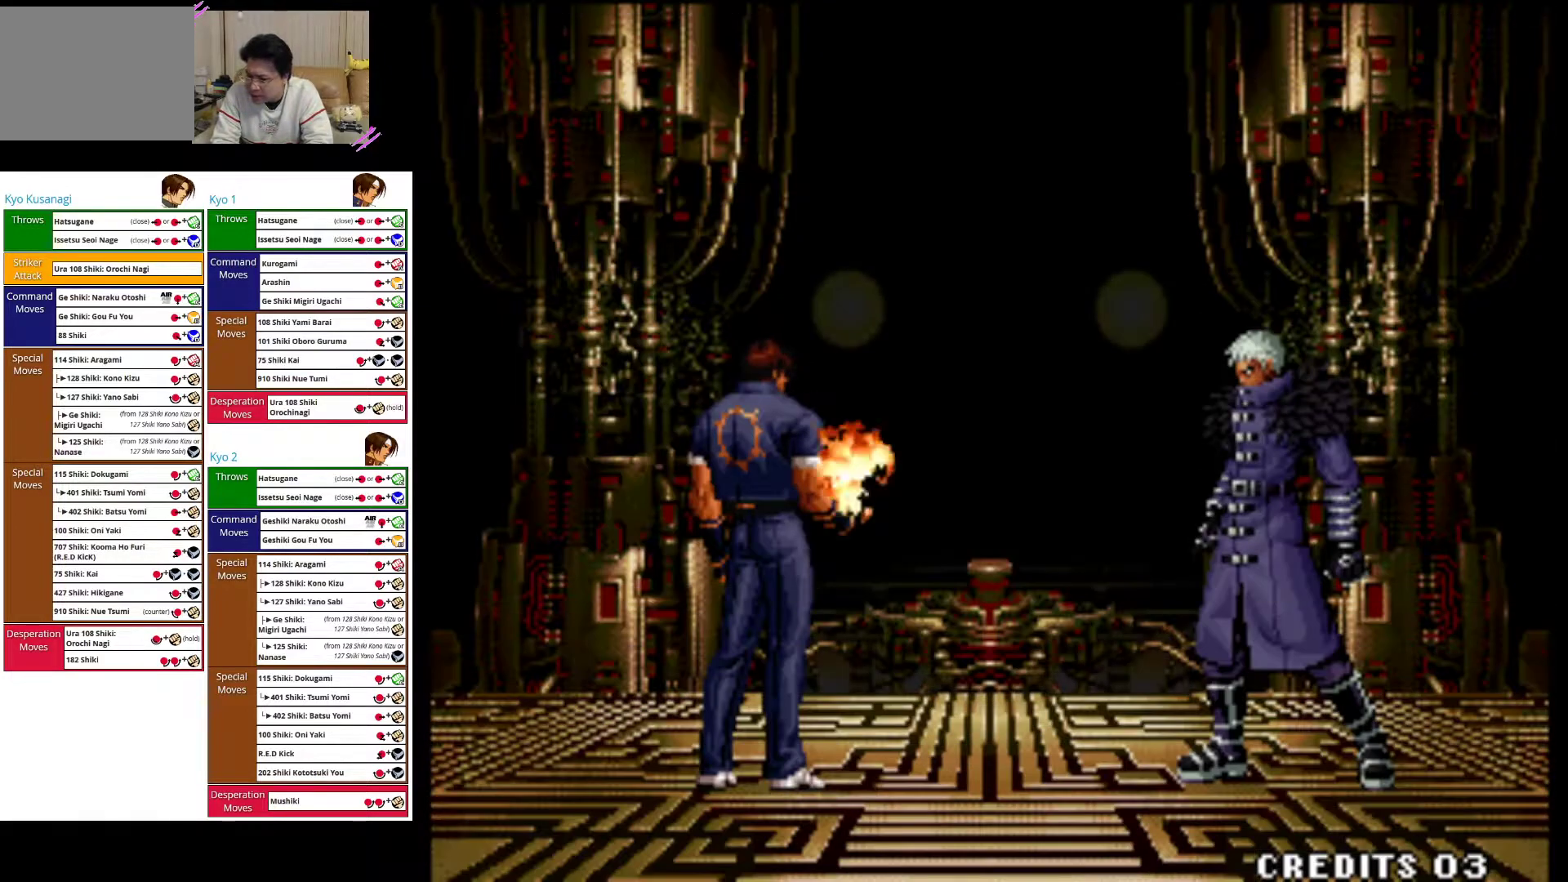
{"dt_ms": 500, "buttons": ["CROSS"], "left_stick": "left", "events": [[283, "left_stick", "left"], [300, "CROSS", "down"]]}
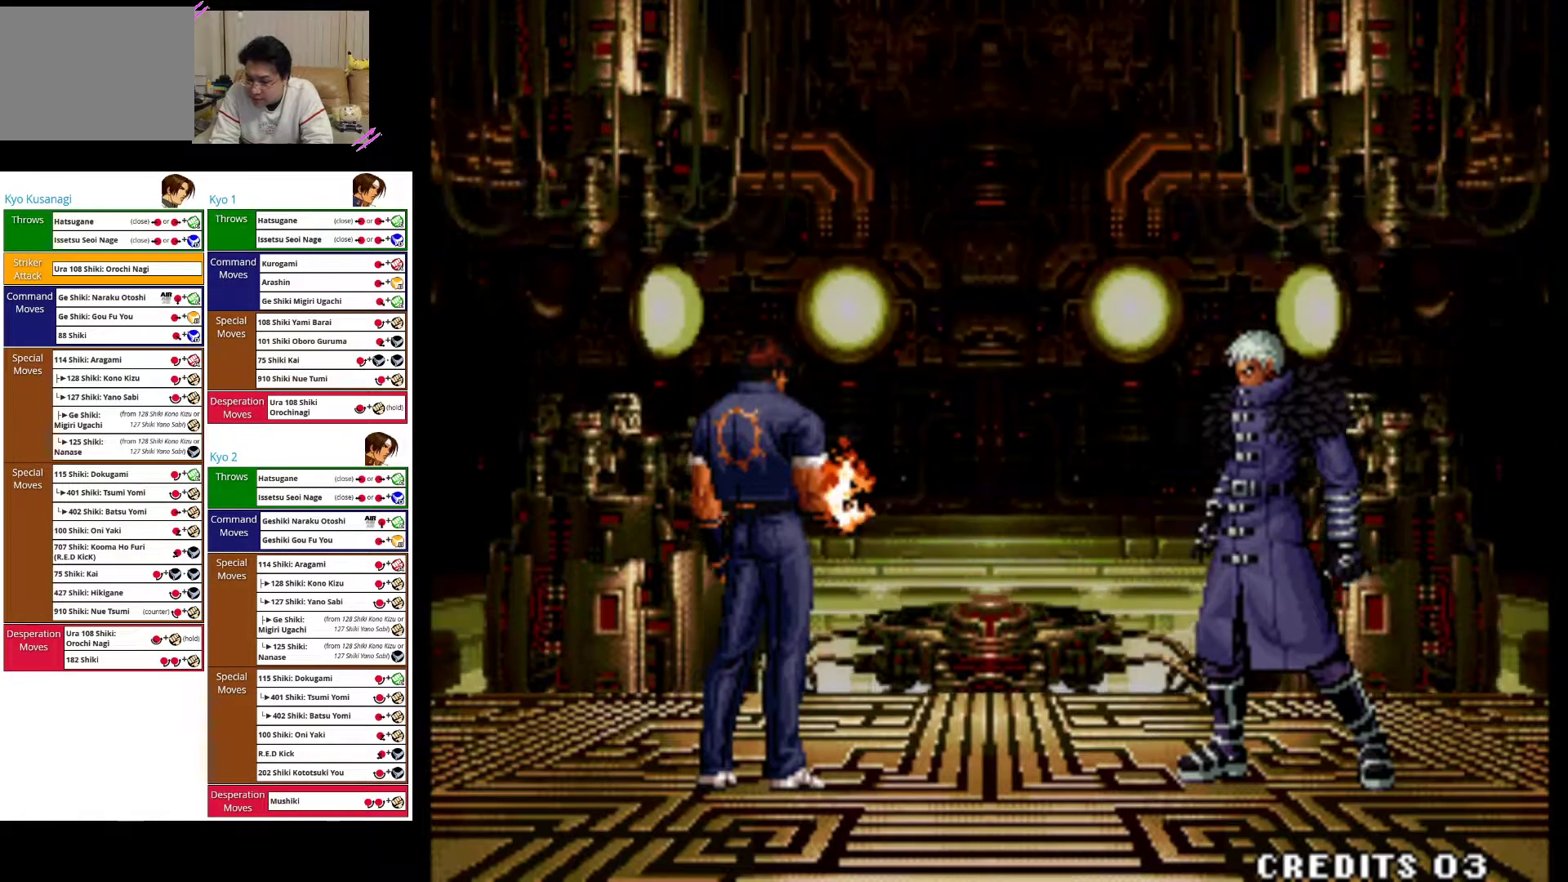
{"dt_ms": 500, "buttons": [], "left_stick": "left", "events": [[33, "CROSS", "up"], [200, "SQUARE", "down"], [367, "SQUARE", "up"]]}
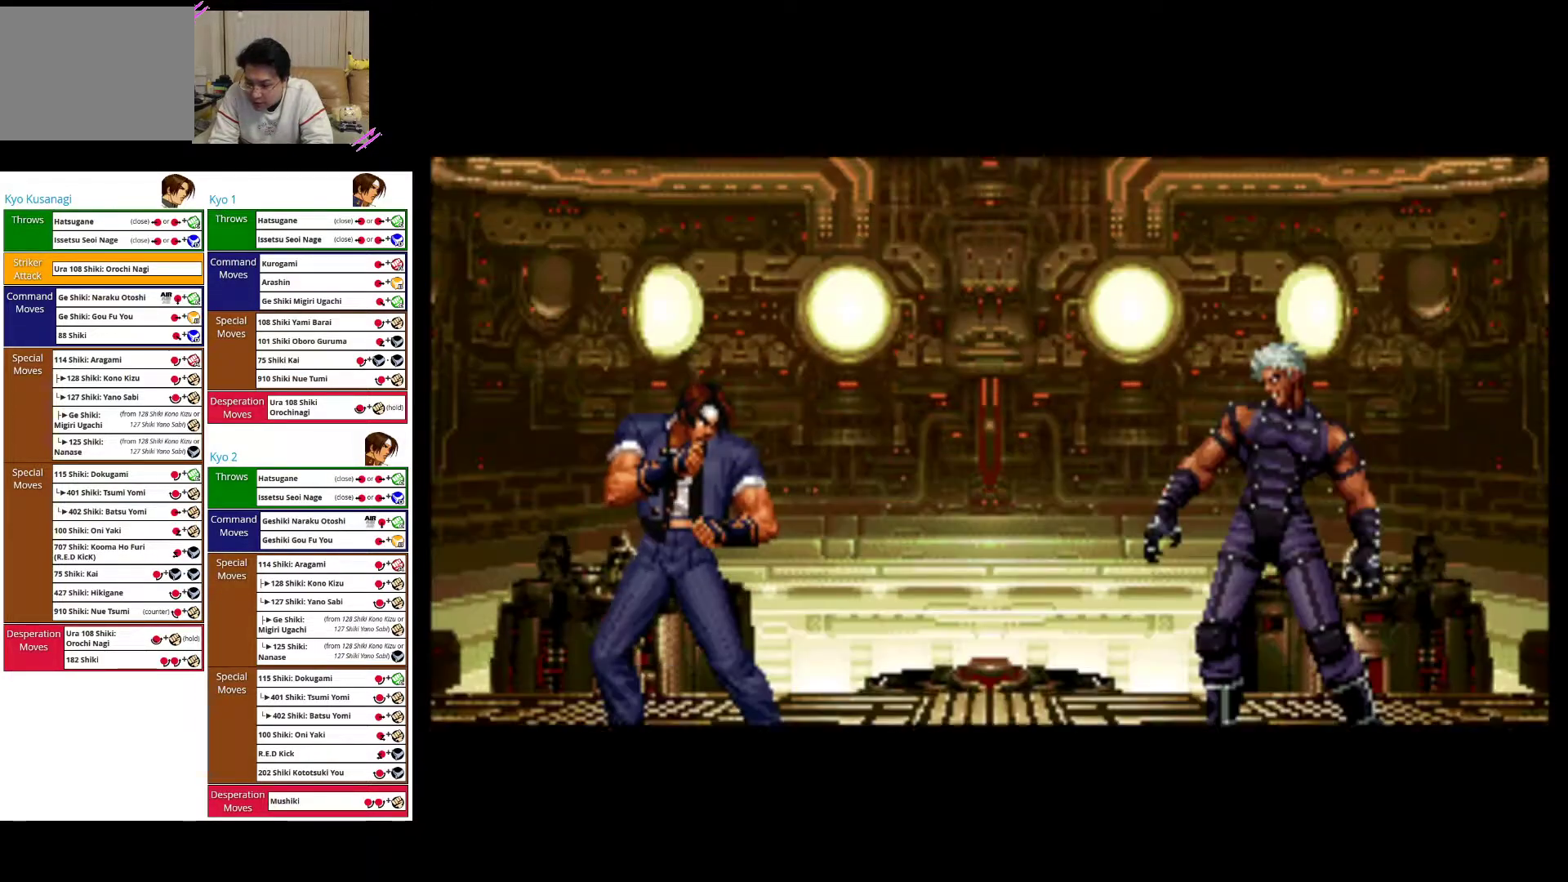
{"dt_ms": 500, "buttons": ["SQUARE"], "left_stick": "left", "events": [[383, "SQUARE", "down"]]}
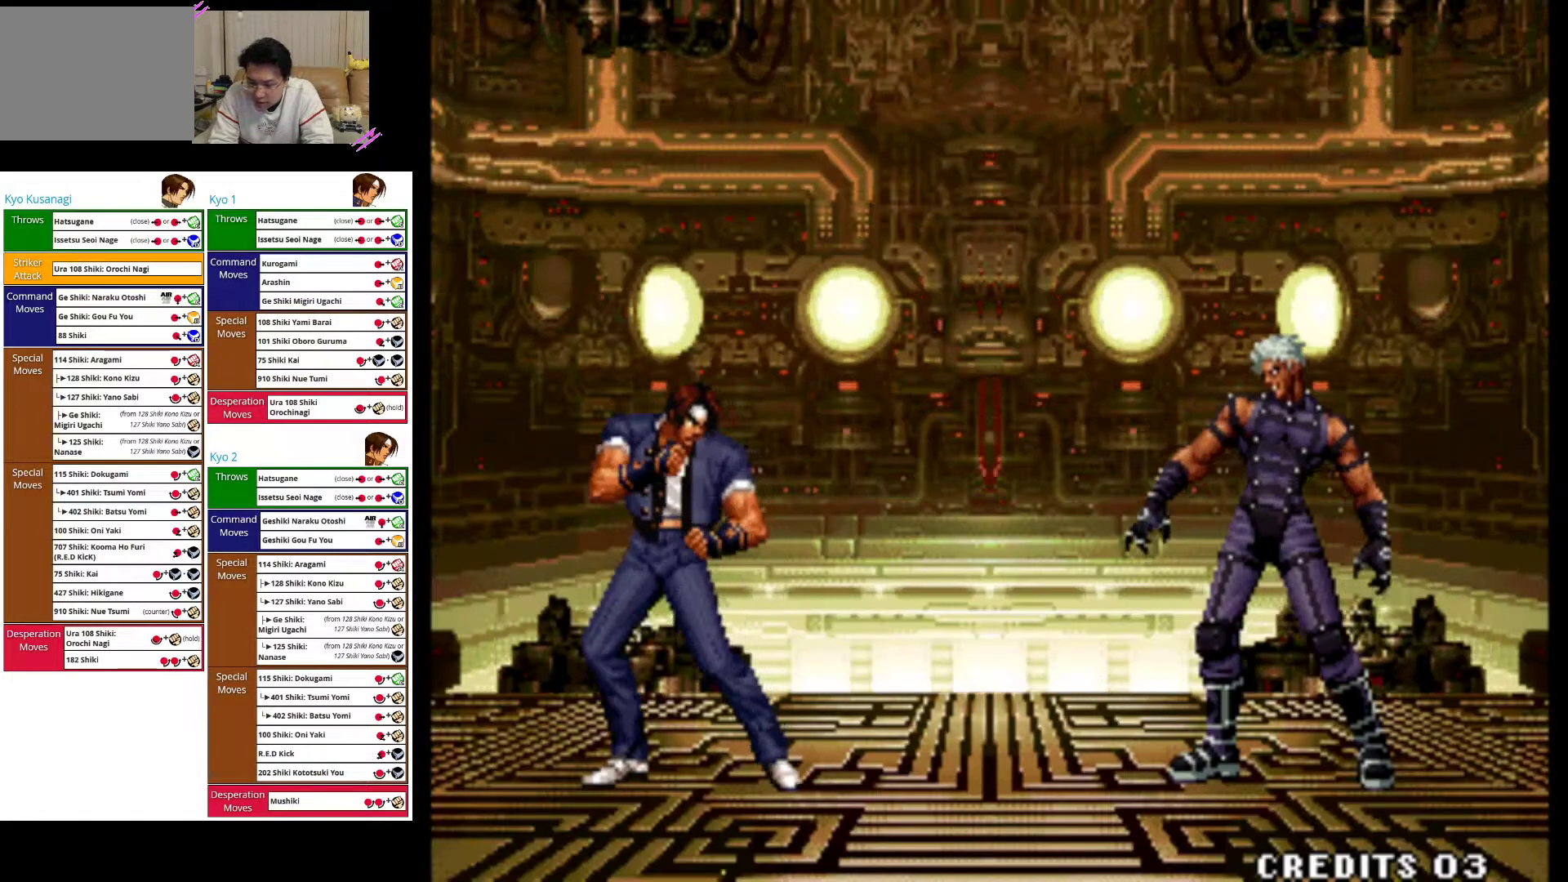
{"dt_ms": 500, "buttons": [], "left_stick": "left", "events": [[50, "SQUARE", "up"]]}
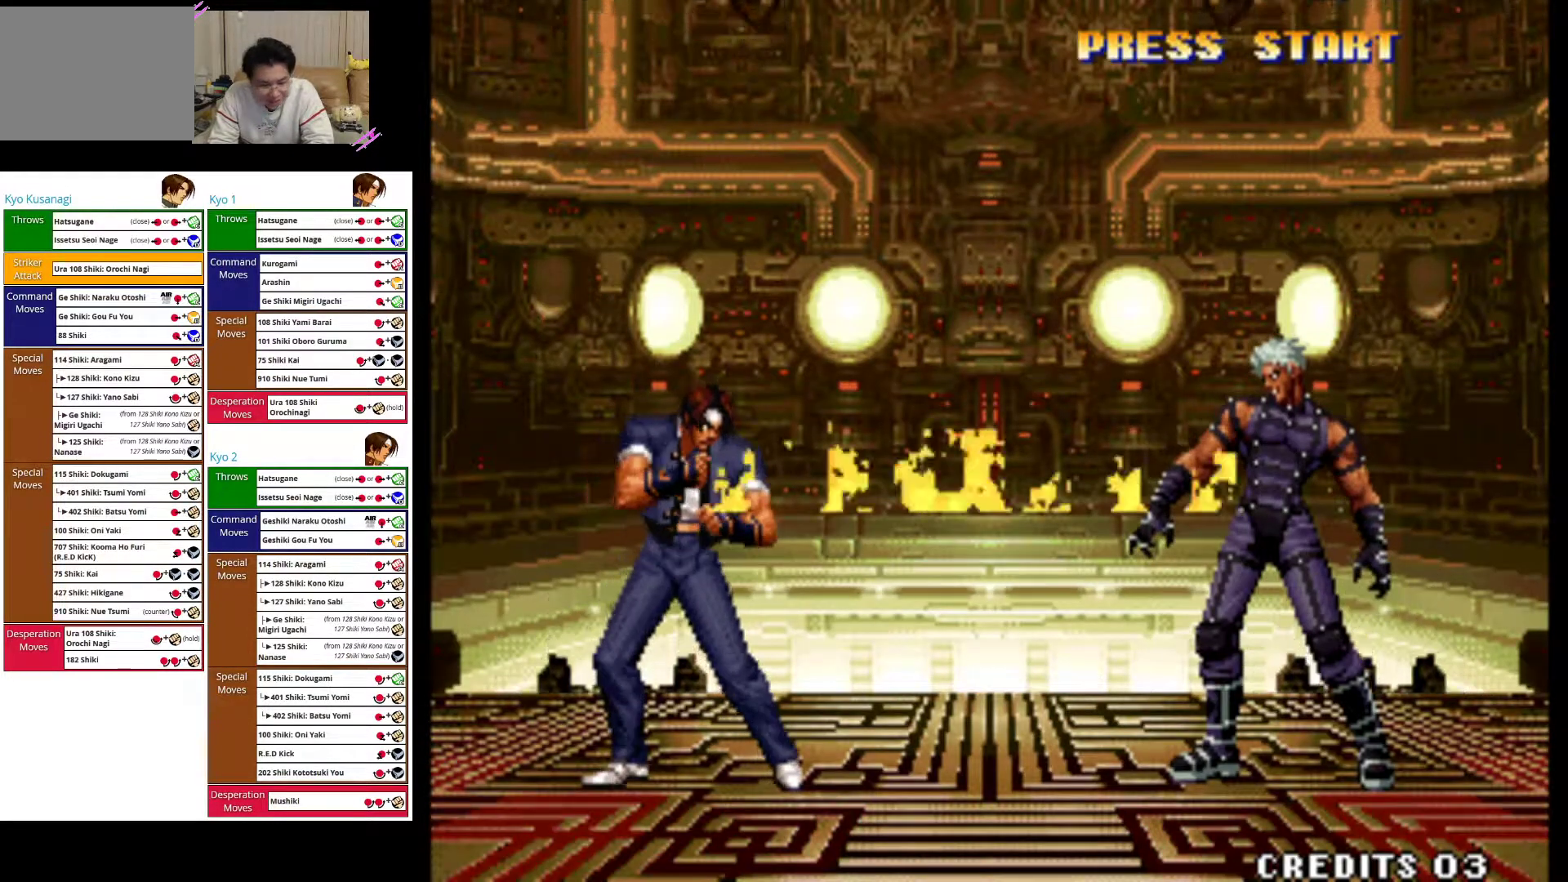
{"dt_ms": 500, "buttons": [], "left_stick": "left", "events": []}
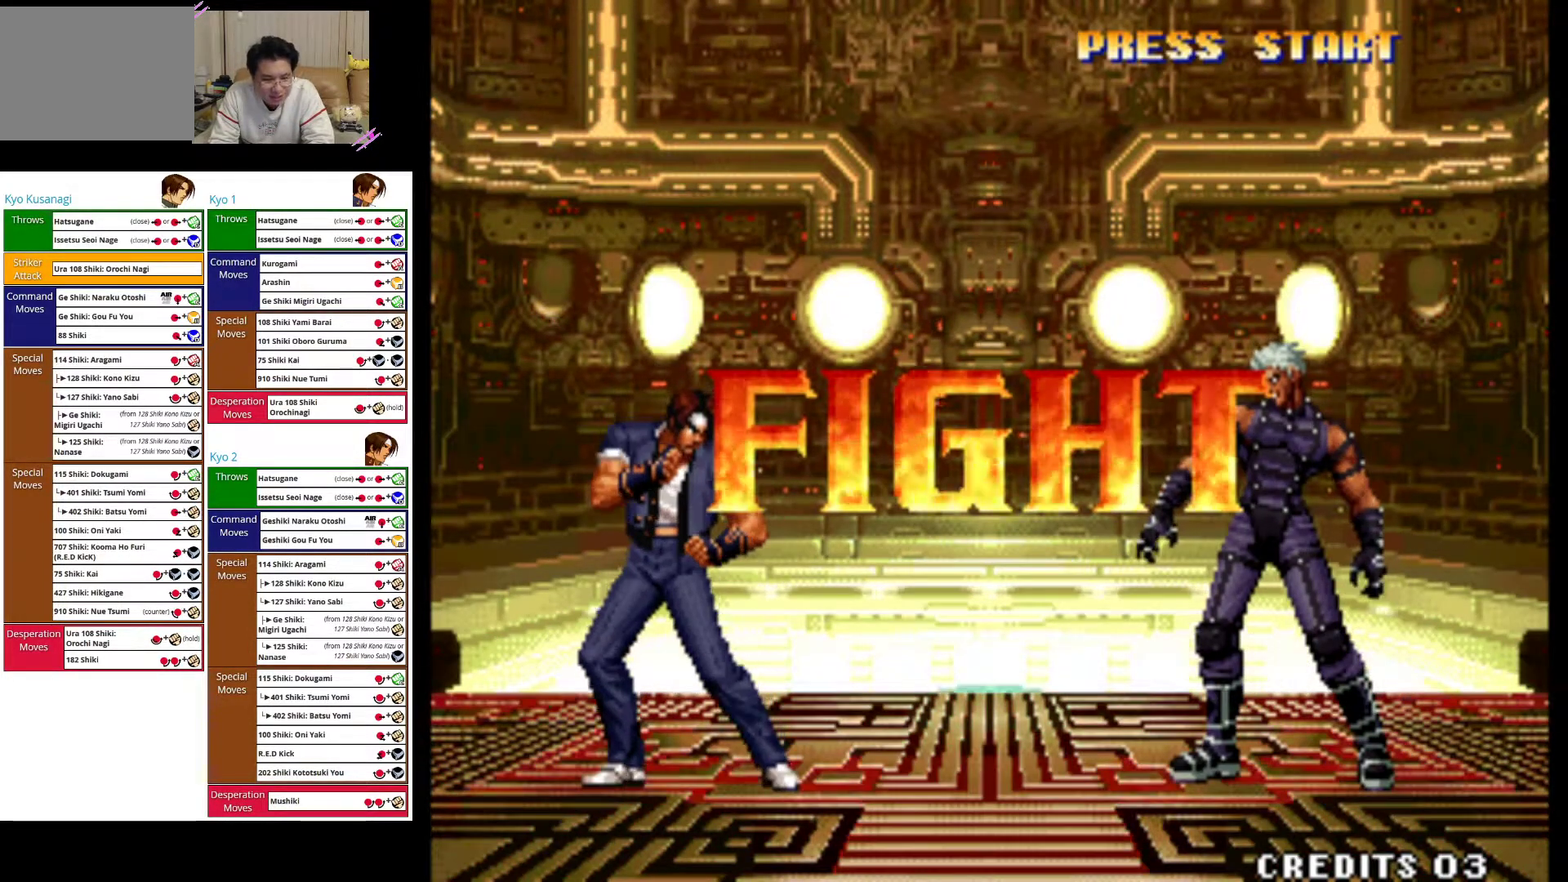
{"dt_ms": 500, "buttons": [], "left_stick": "center", "events": [[317, "left_stick", "center"]]}
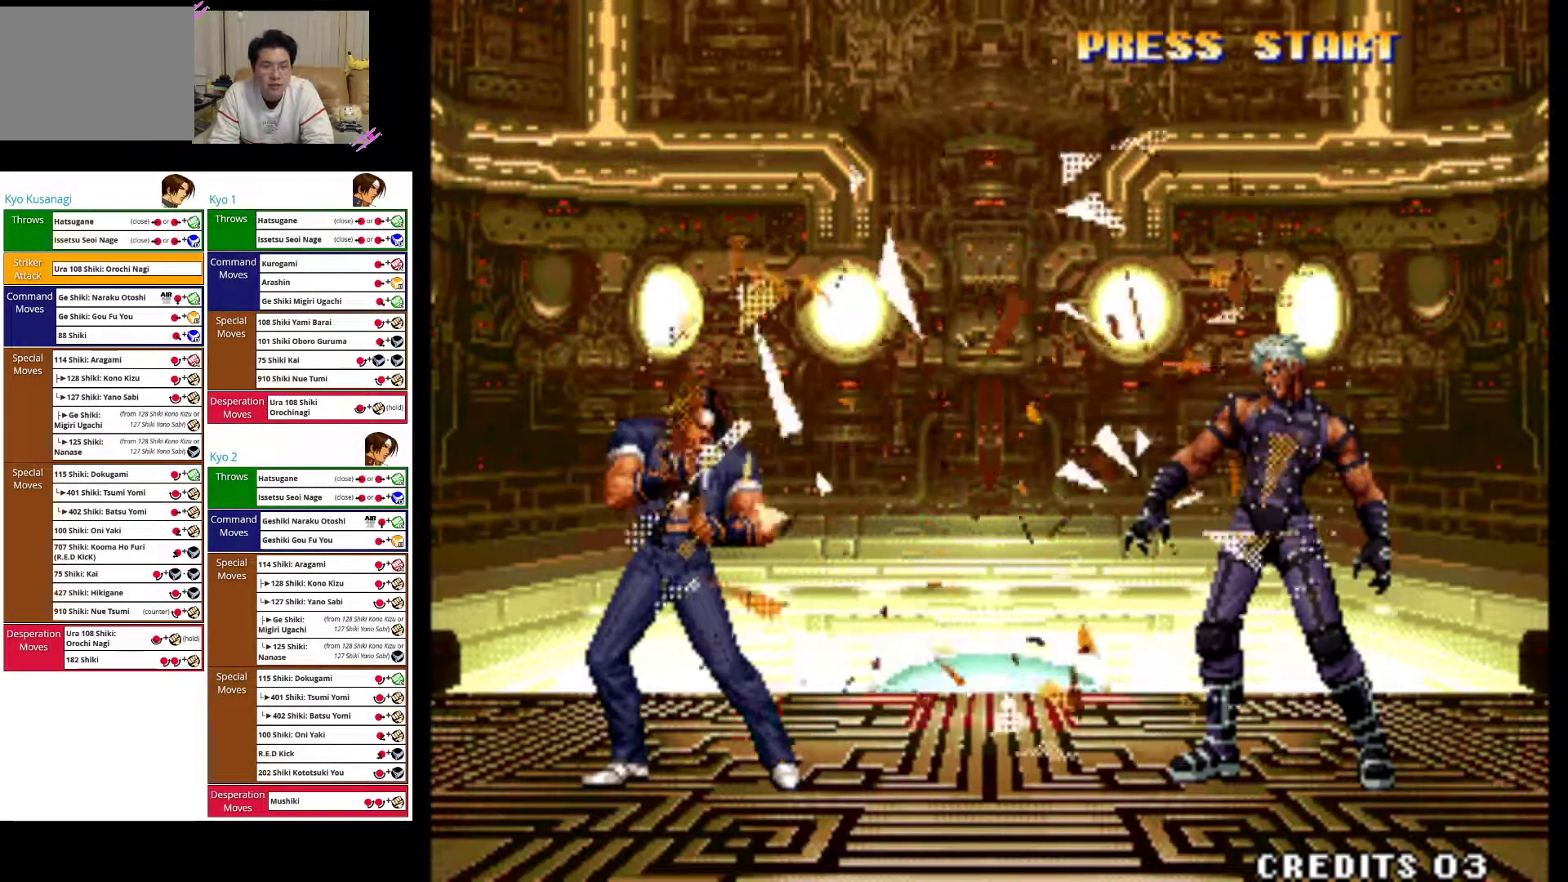
{"dt_ms": 500, "buttons": [], "left_stick": "center", "events": [[167, "left_stick", "up-right"], [500, "left_stick", "center"]]}
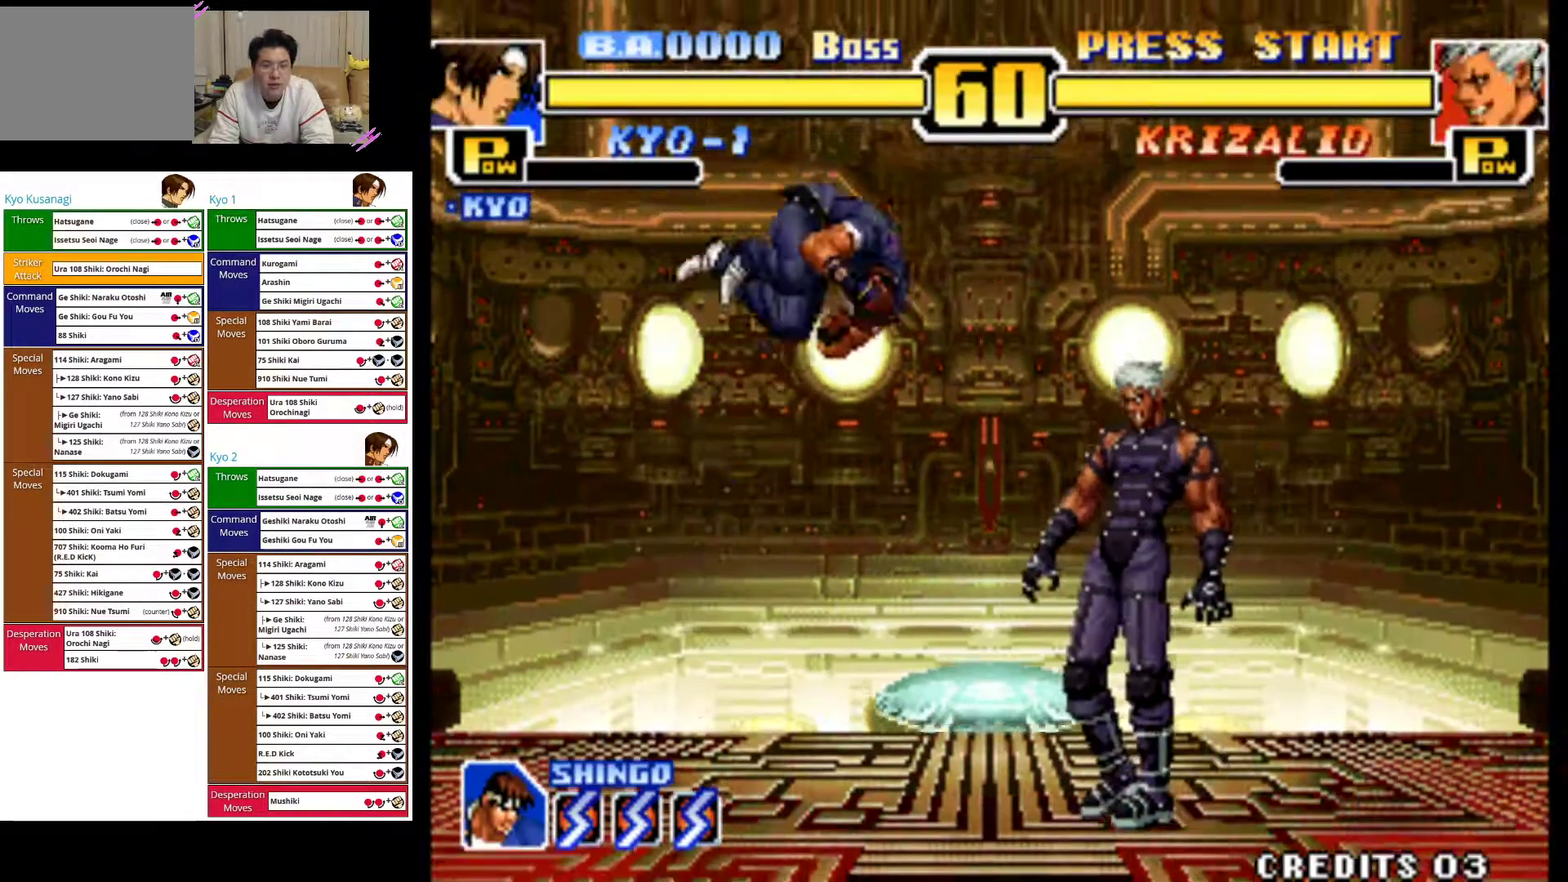
{"dt_ms": 500, "buttons": ["CIRCLE"], "left_stick": "down", "events": [[50, "CIRCLE", "down"], [233, "left_stick", "down-left"], [333, "CIRCLE", "up"], [367, "left_stick", "down"], [500, "CIRCLE", "down"]]}
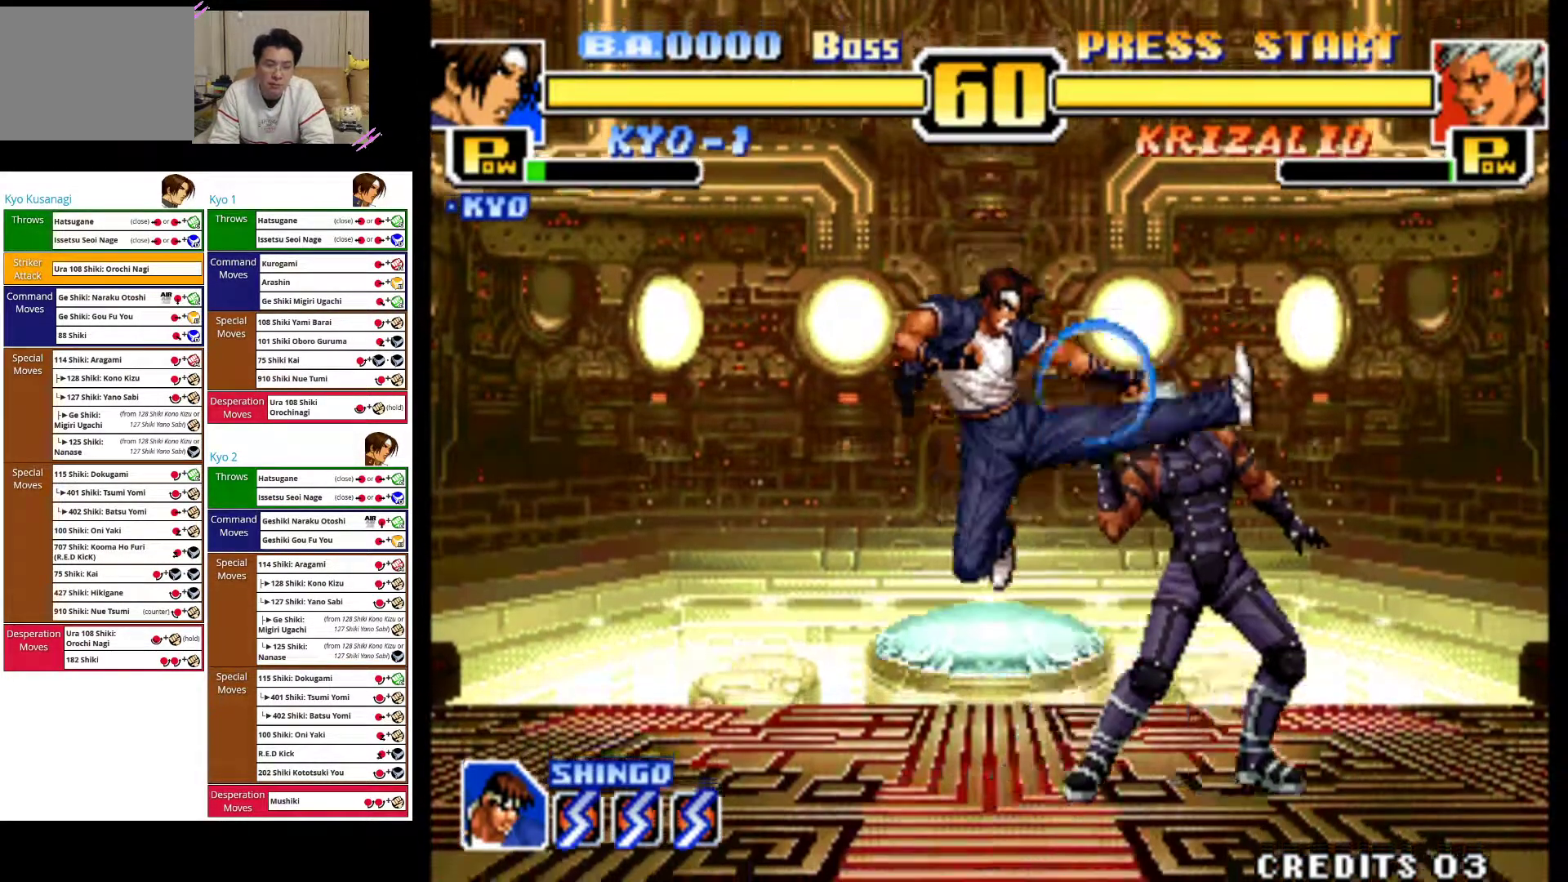
{"dt_ms": 500, "buttons": ["CIRCLE"], "left_stick": "left", "events": [[117, "CIRCLE", "up"], [167, "CIRCLE", "down"], [400, "left_stick", "center"], [500, "left_stick", "left"]]}
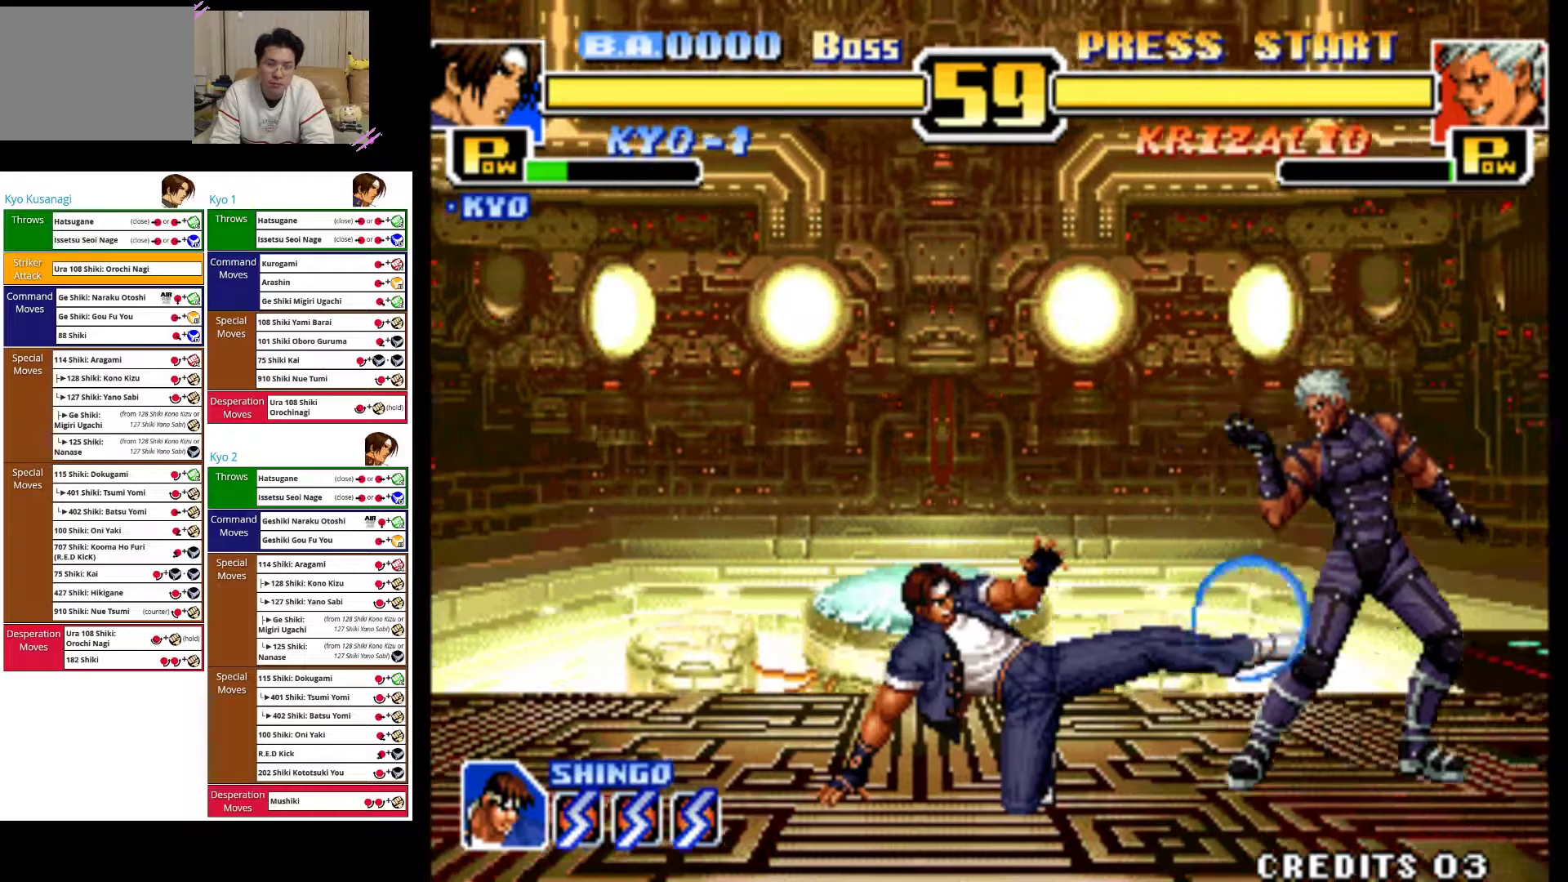
{"dt_ms": 500, "buttons": [], "left_stick": "left", "events": [[33, "CIRCLE", "up"]]}
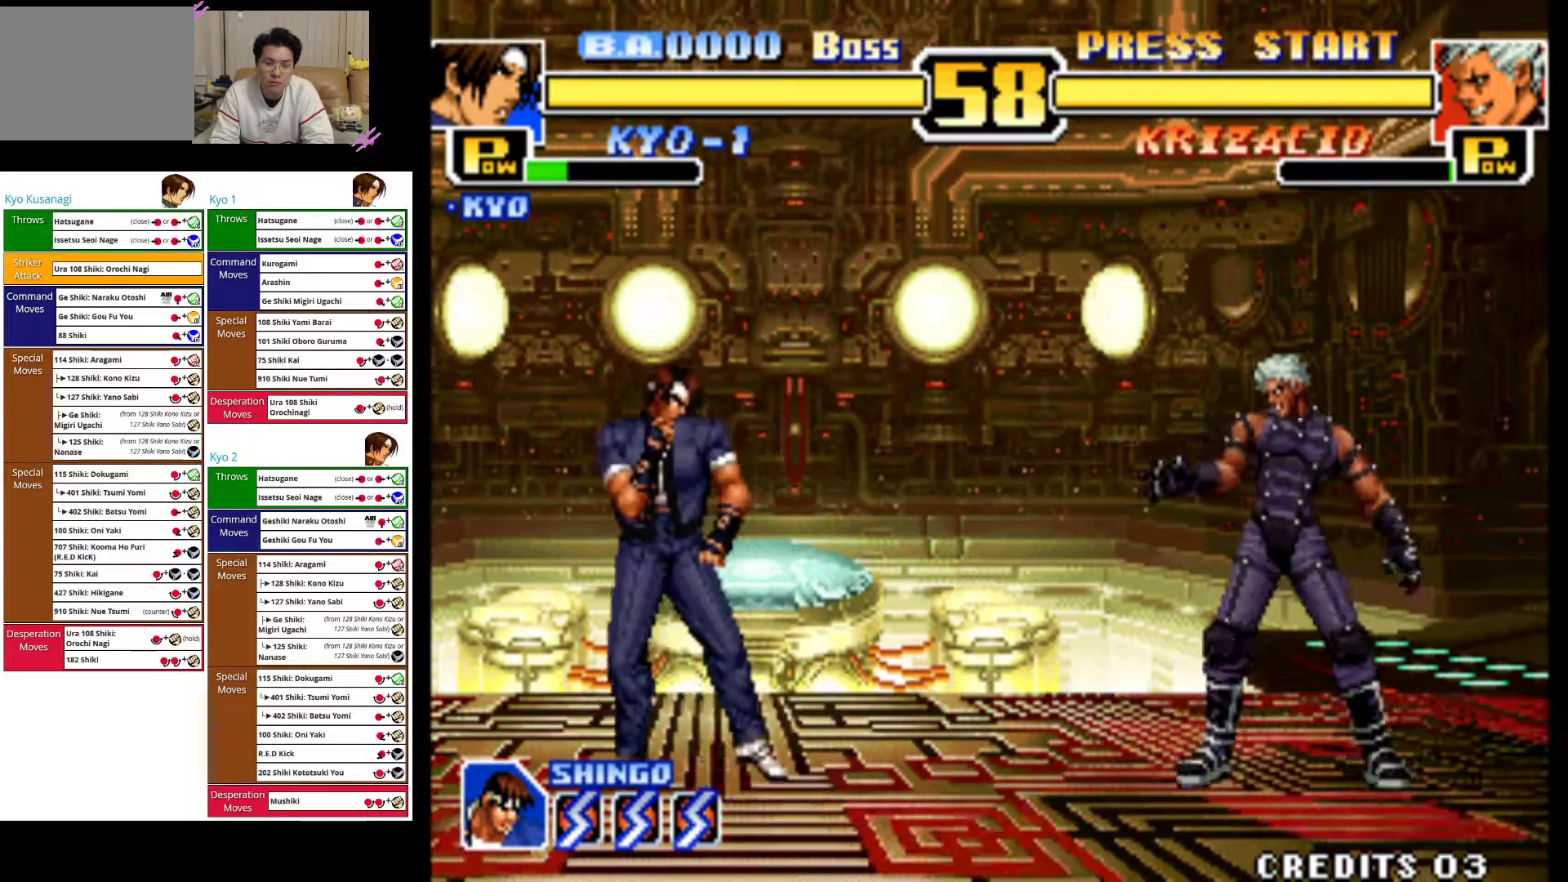
{"dt_ms": 500, "buttons": [], "left_stick": "left", "events": []}
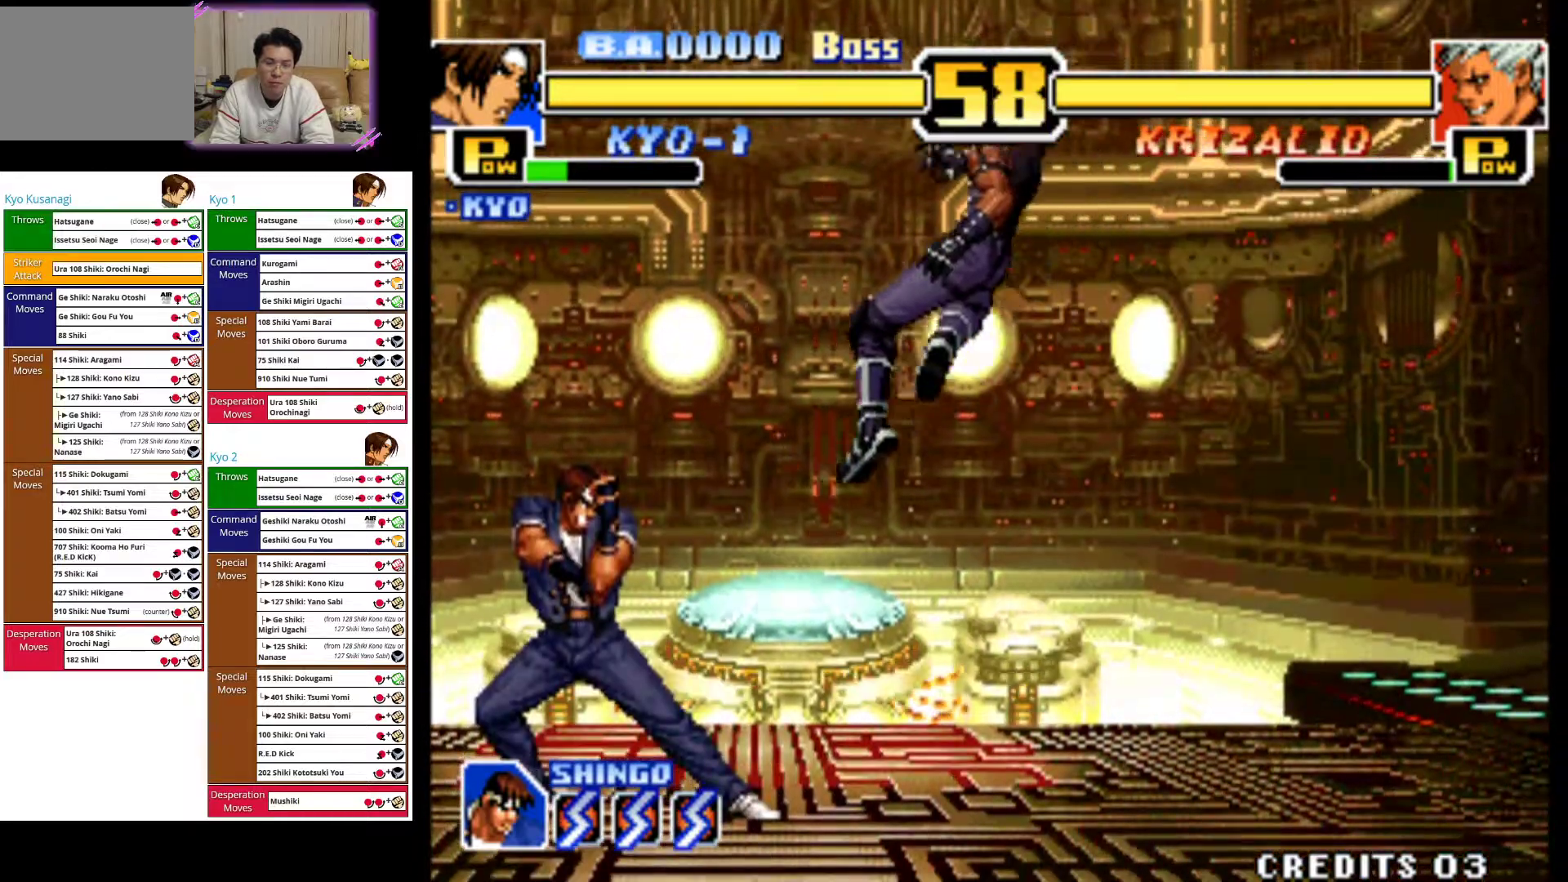
{"dt_ms": 500, "buttons": [], "left_stick": "left", "events": [[133, "CIRCLE", "down"], [133, "left_stick", "center"], [233, "CIRCLE", "up"], [300, "CIRCLE", "down"], [383, "CIRCLE", "up"], [400, "left_stick", "left"]]}
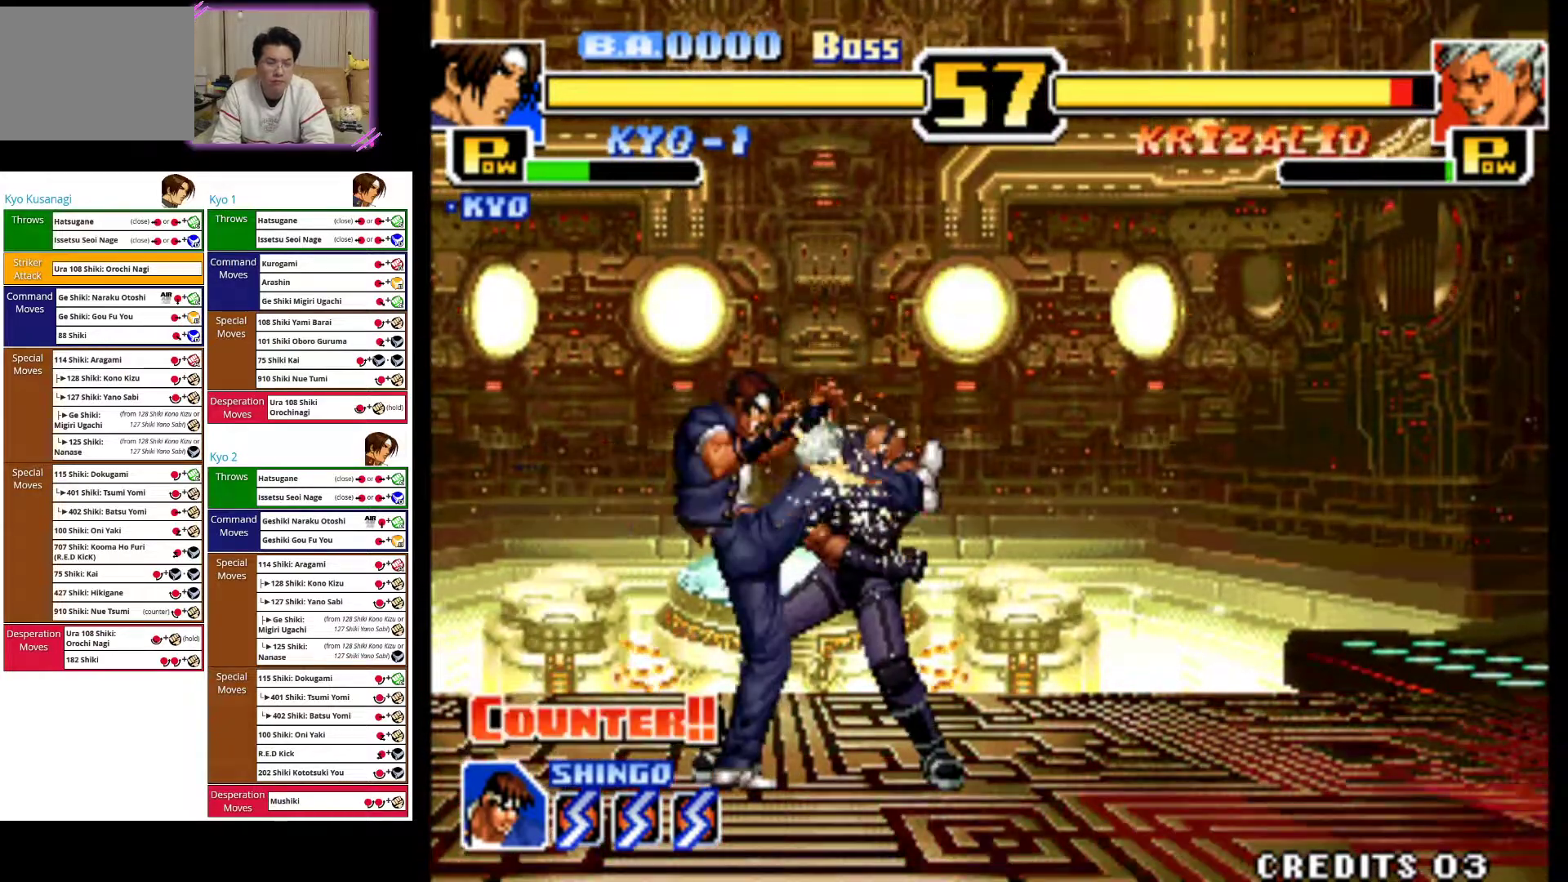
{"dt_ms": 500, "buttons": [], "left_stick": "left", "events": []}
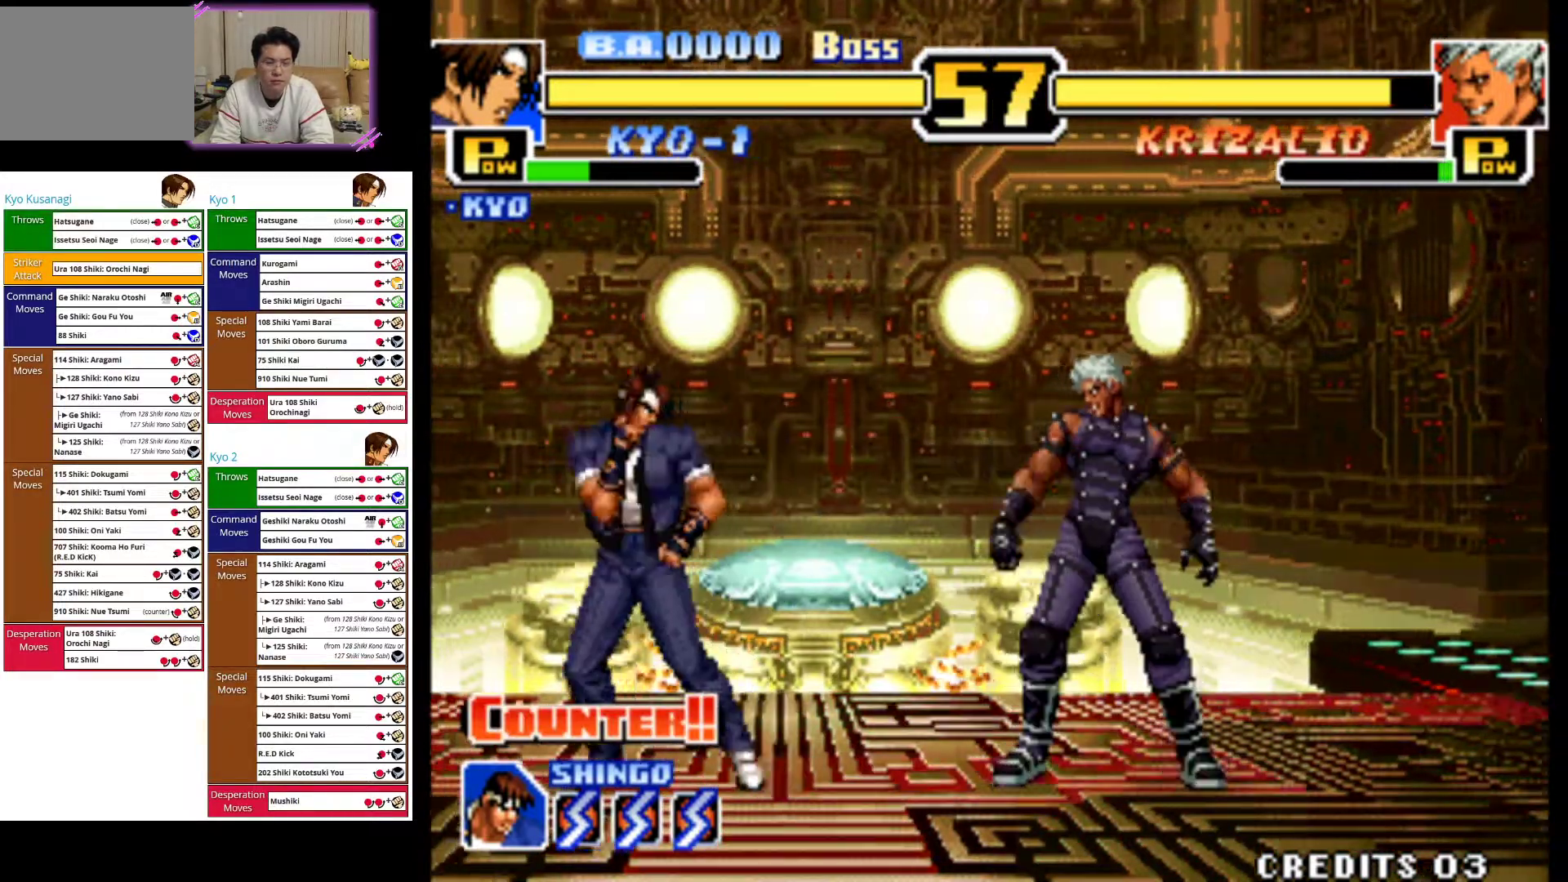
{"dt_ms": 500, "buttons": [], "left_stick": "left", "events": []}
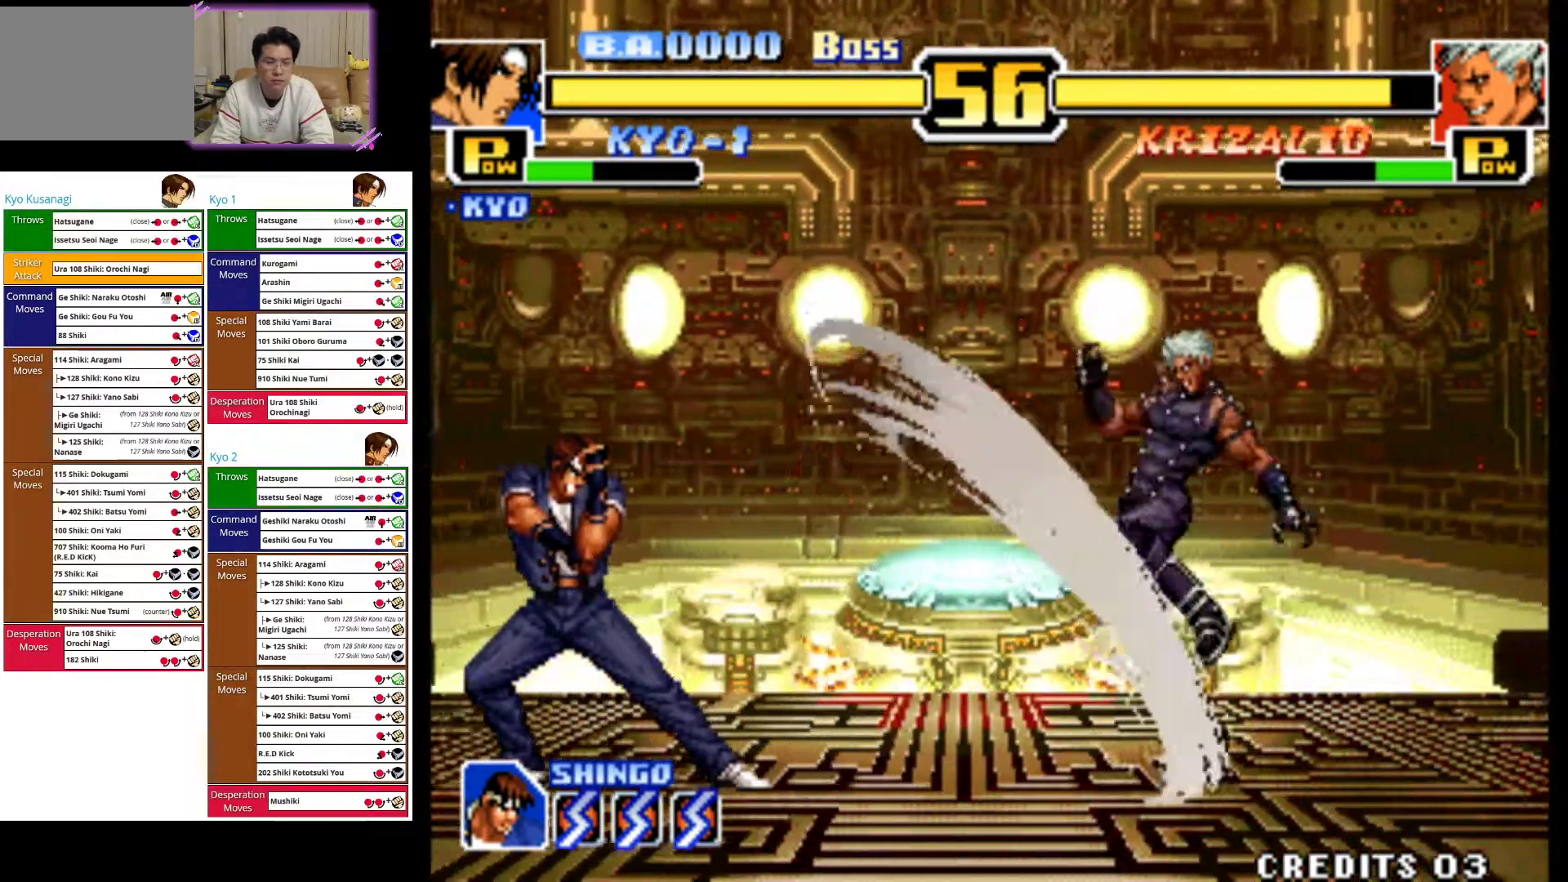
{"dt_ms": 500, "buttons": [], "left_stick": "right", "events": [[200, "left_stick", "center"], [383, "left_stick", "right"]]}
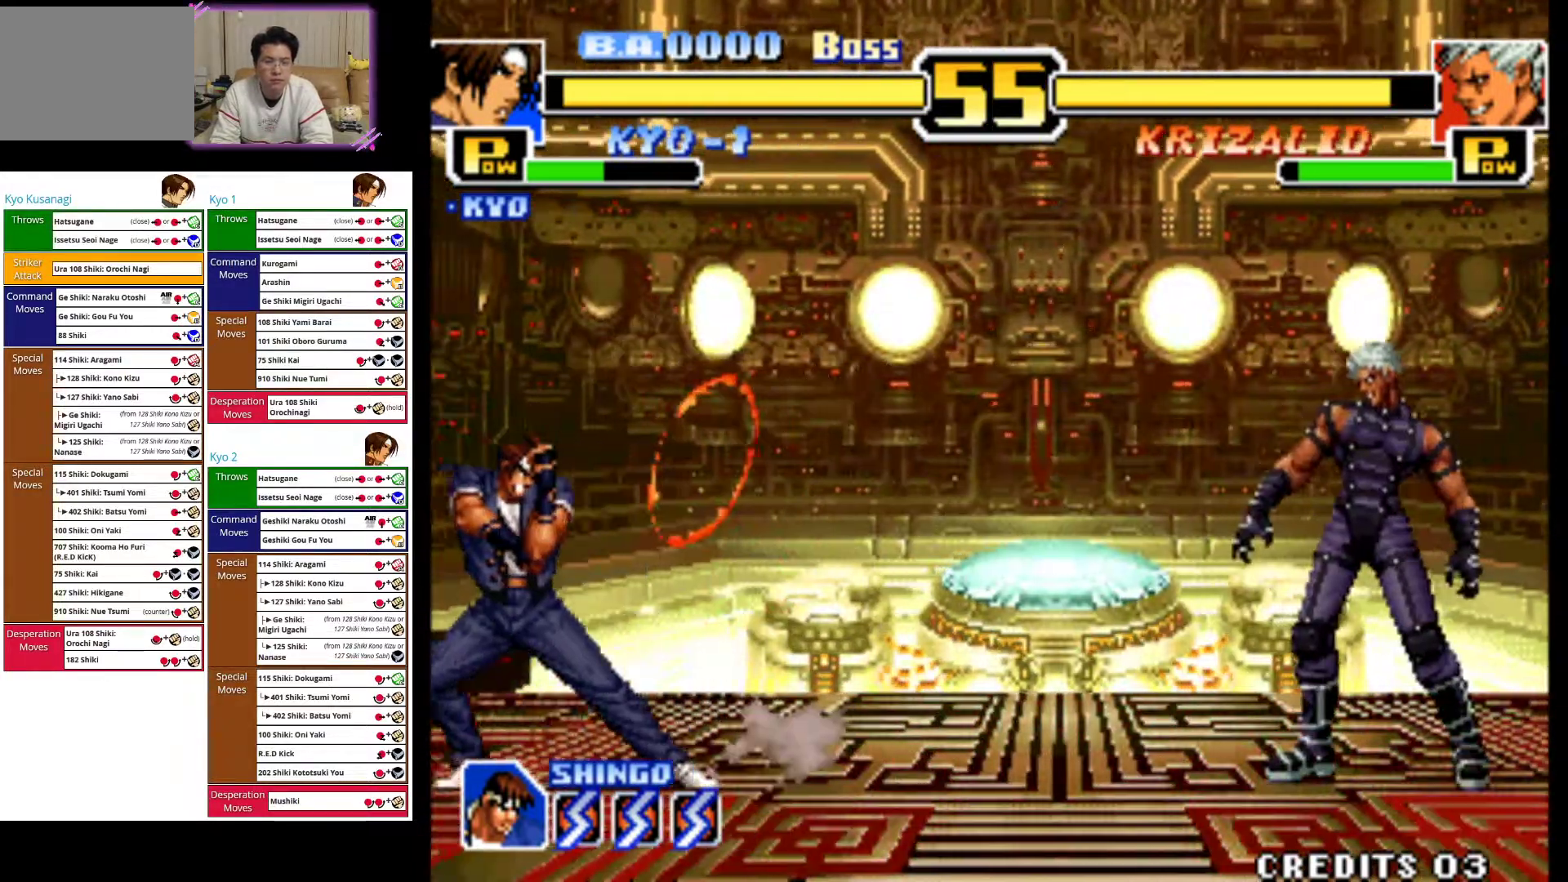
{"dt_ms": 500, "buttons": [], "left_stick": "up-right", "events": [[133, "left_stick", "center"], [383, "left_stick", "right"], [467, "left_stick", "up-right"]]}
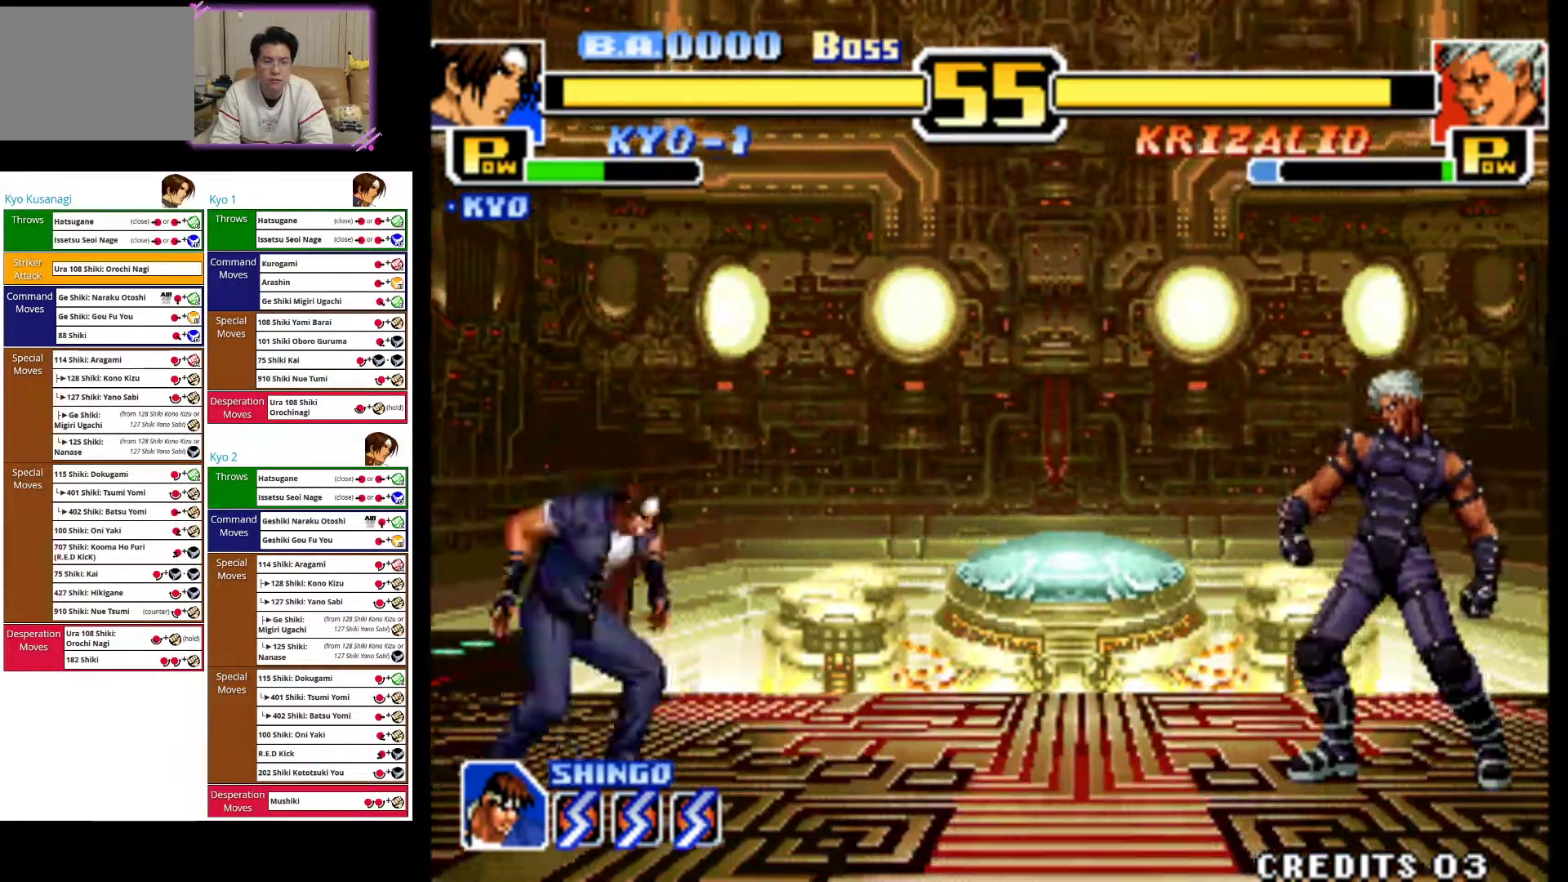
{"dt_ms": 500, "buttons": ["CIRCLE"], "left_stick": "center", "events": [[300, "left_stick", "center"], [333, "CIRCLE", "down"]]}
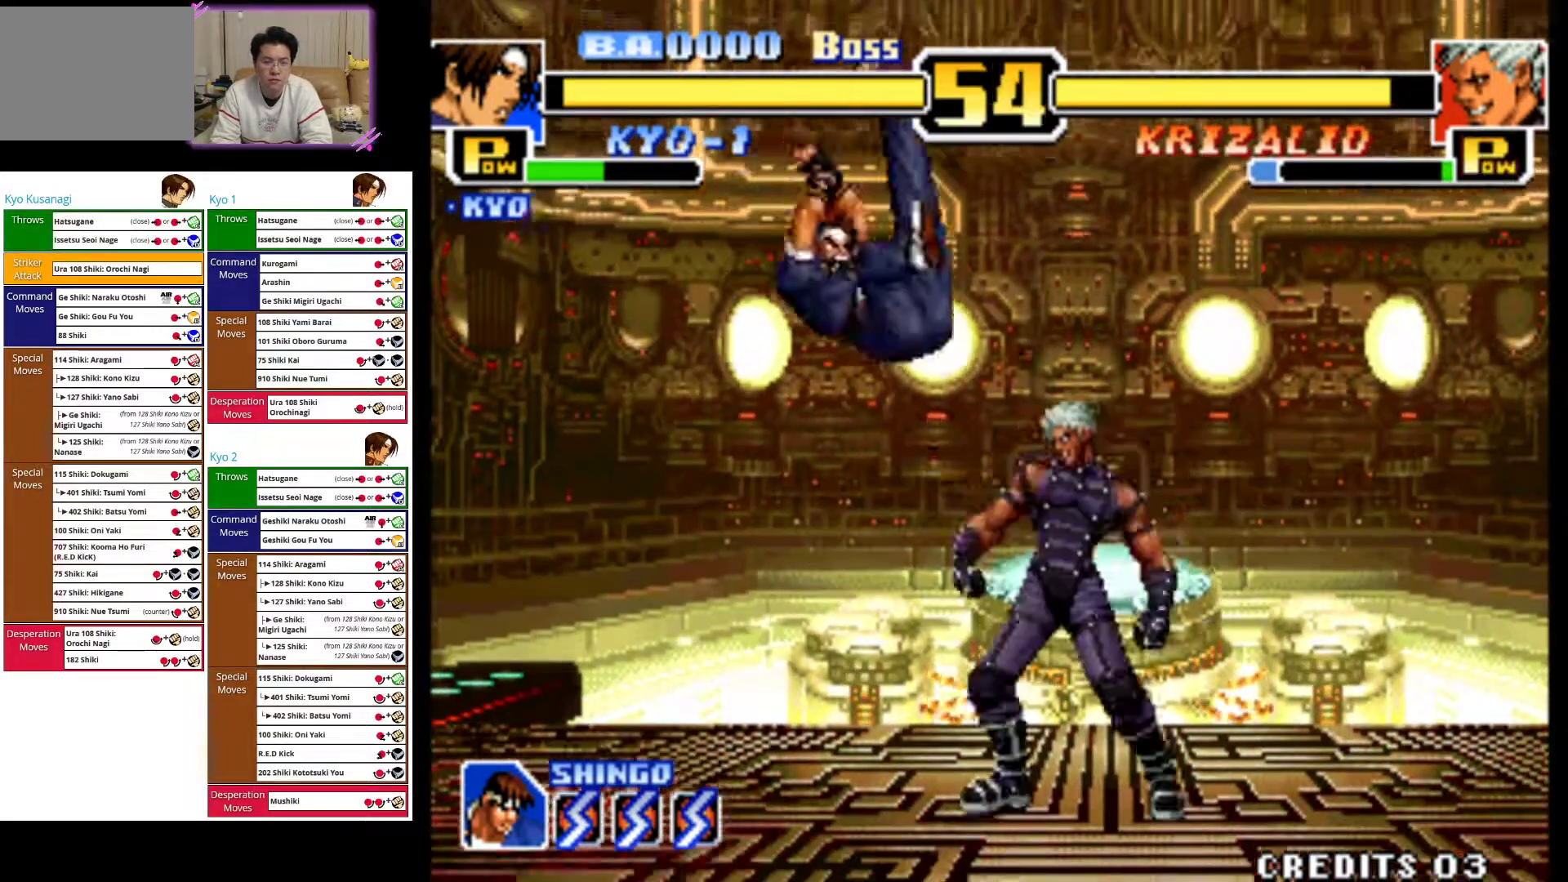
{"dt_ms": 500, "buttons": [], "left_stick": "center", "events": [[117, "CIRCLE", "up"], [167, "CIRCLE", "down"], [283, "CIRCLE", "up"], [350, "CIRCLE", "down"], [450, "CIRCLE", "up"]]}
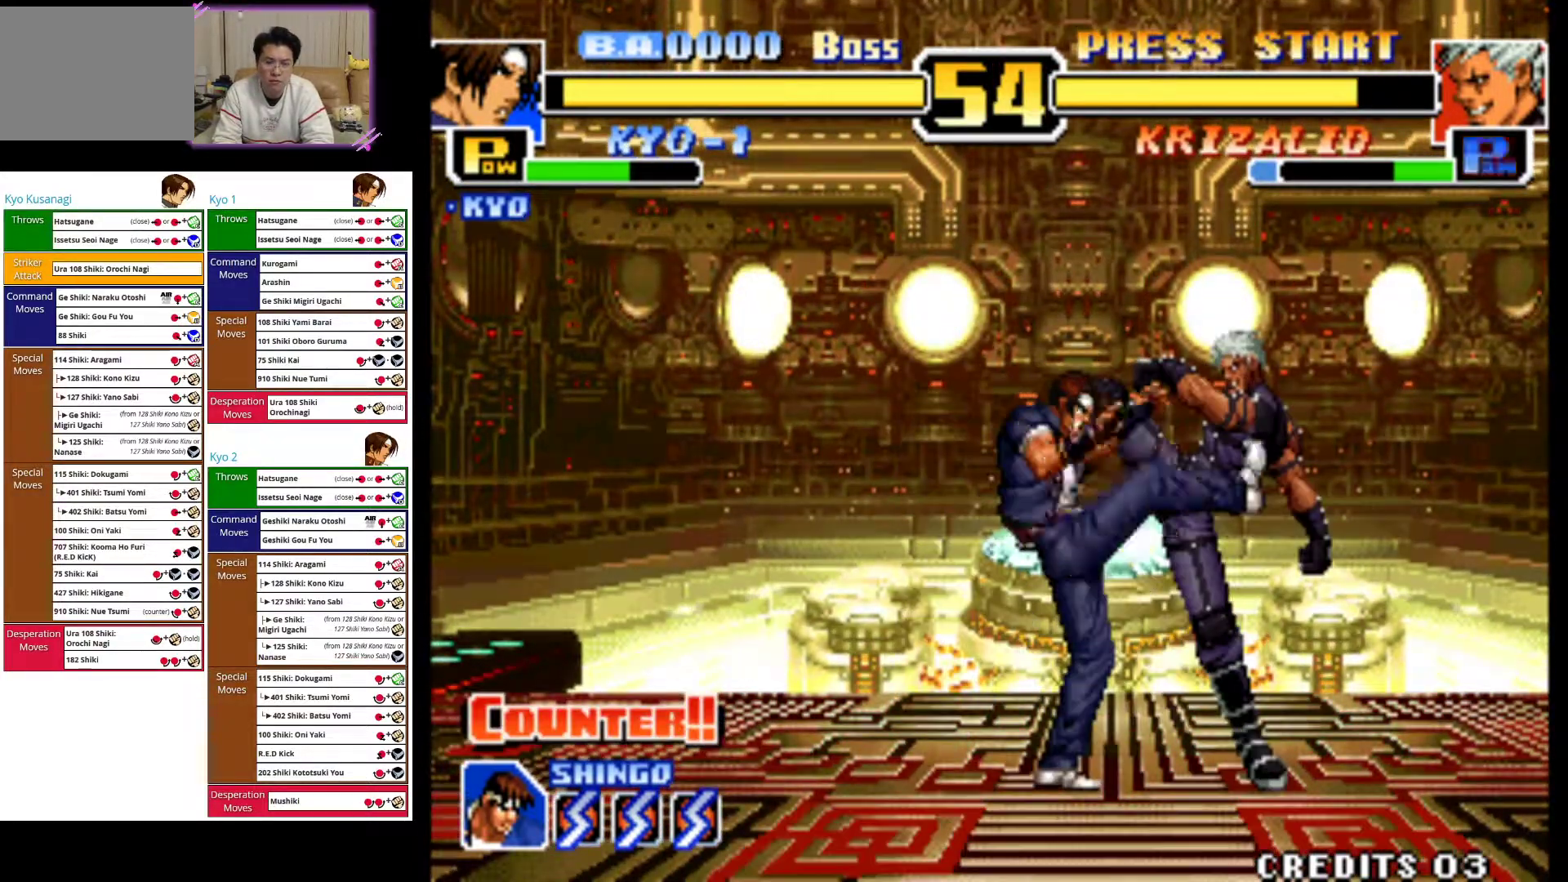
{"dt_ms": 500, "buttons": [], "left_stick": "left", "events": [[17, "CIRCLE", "down"], [100, "CIRCLE", "up"], [167, "left_stick", "left"]]}
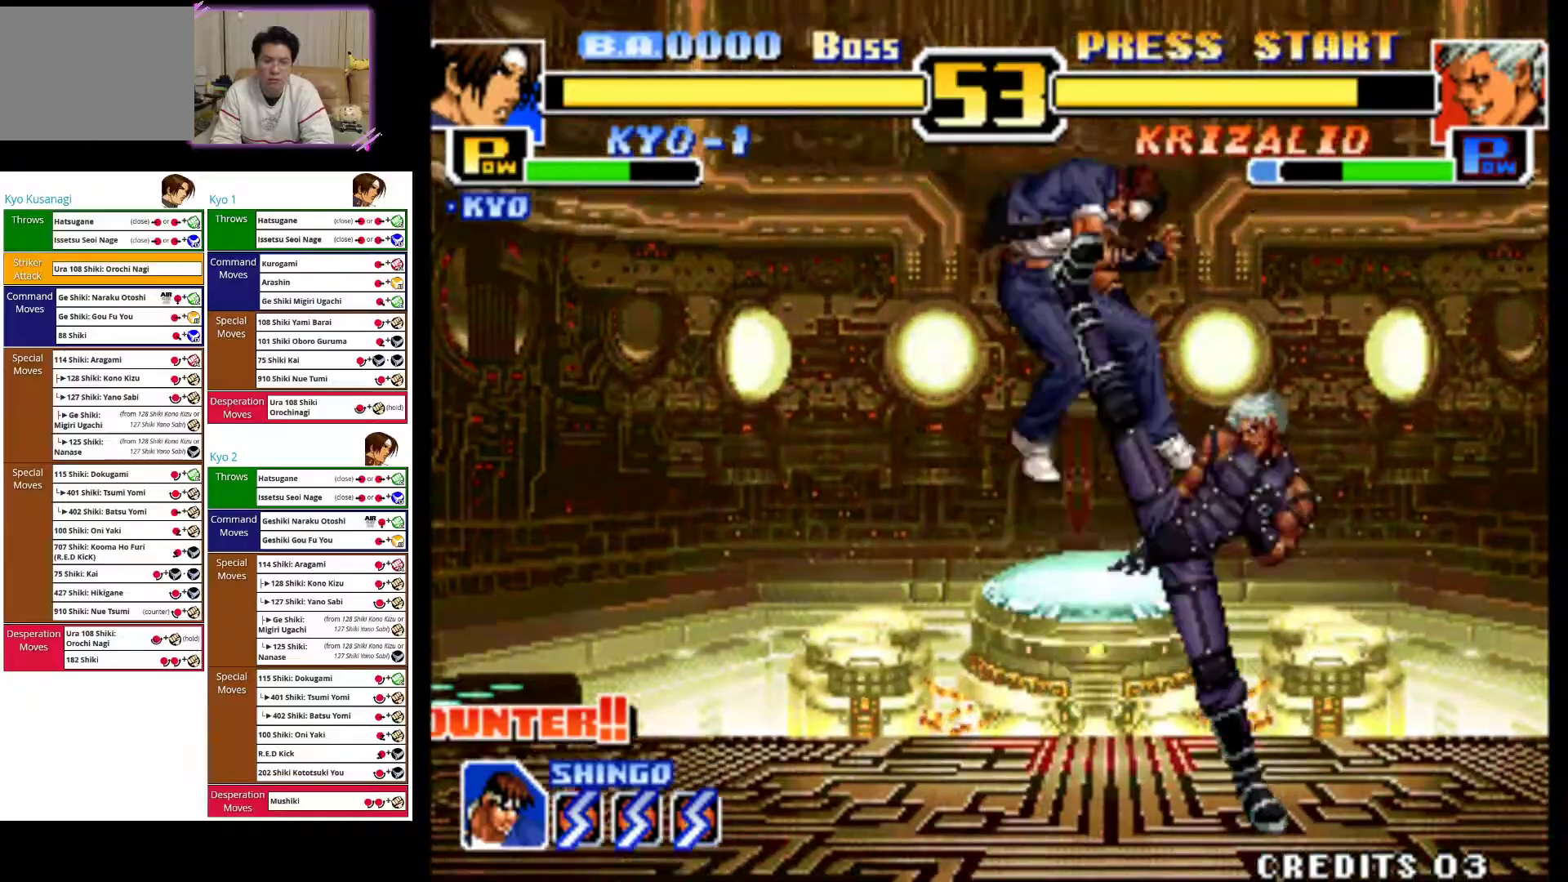
{"dt_ms": 500, "buttons": [], "left_stick": "left", "events": [[167, "CROSS", "down"], [250, "CROSS", "up"], [333, "CROSS", "down"], [450, "CROSS", "up"]]}
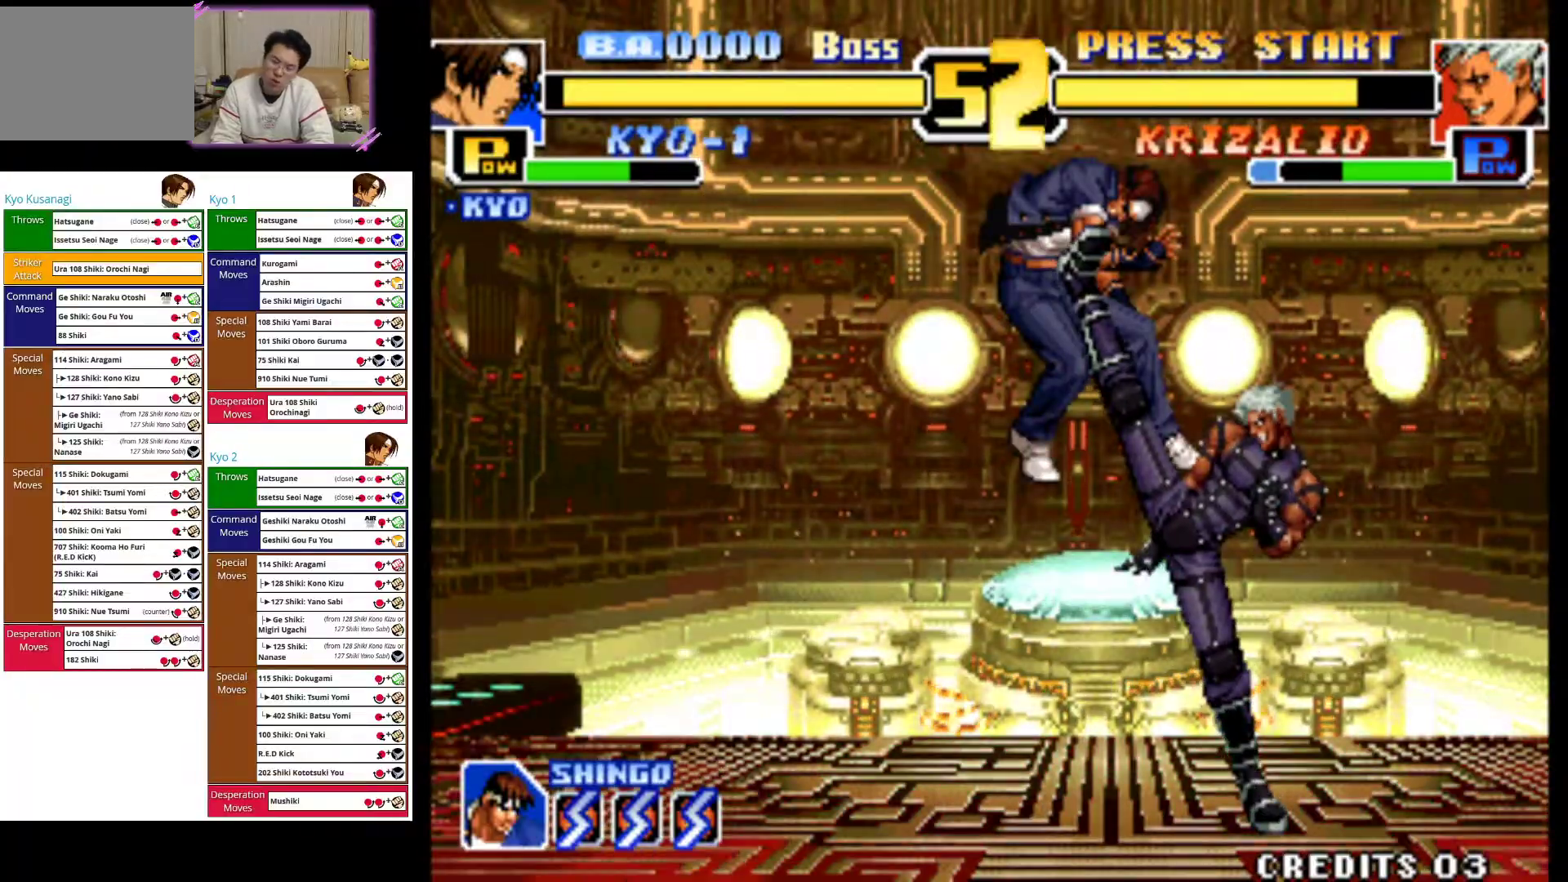
{"dt_ms": 500, "buttons": ["CROSS"], "left_stick": "right", "events": [[17, "CROSS", "down"], [150, "CROSS", "up"], [183, "left_stick", "center"], [233, "CROSS", "down"], [233, "left_stick", "right"], [350, "CROSS", "up"], [417, "CROSS", "down"]]}
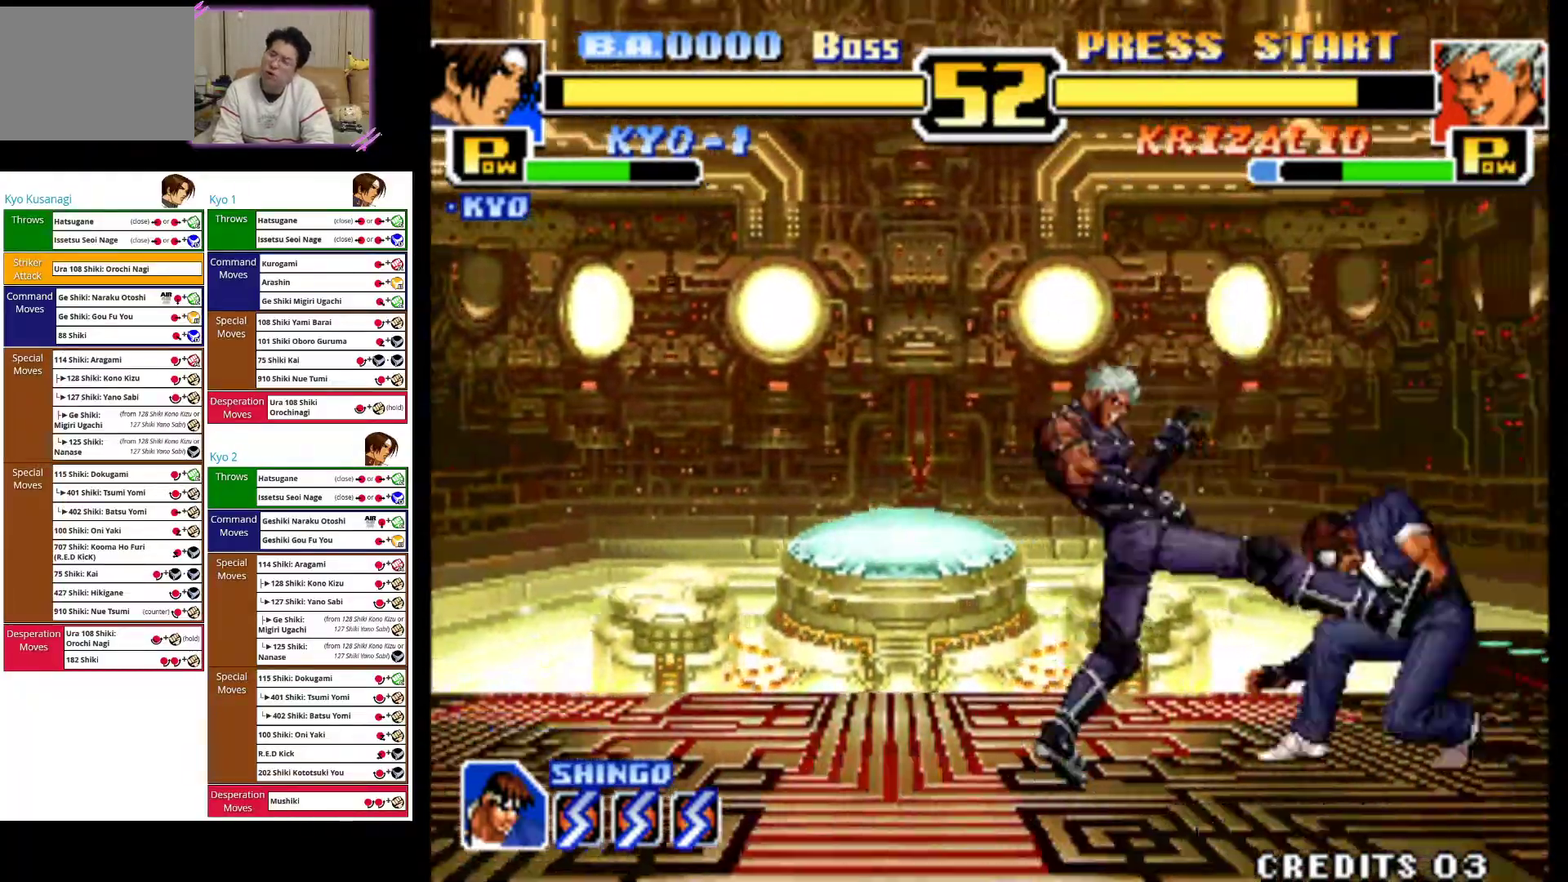
{"dt_ms": 500, "buttons": [], "left_stick": "right", "events": [[50, "CROSS", "up"], [150, "CROSS", "down"], [267, "CROSS", "up"], [317, "CROSS", "down"], [467, "CROSS", "up"]]}
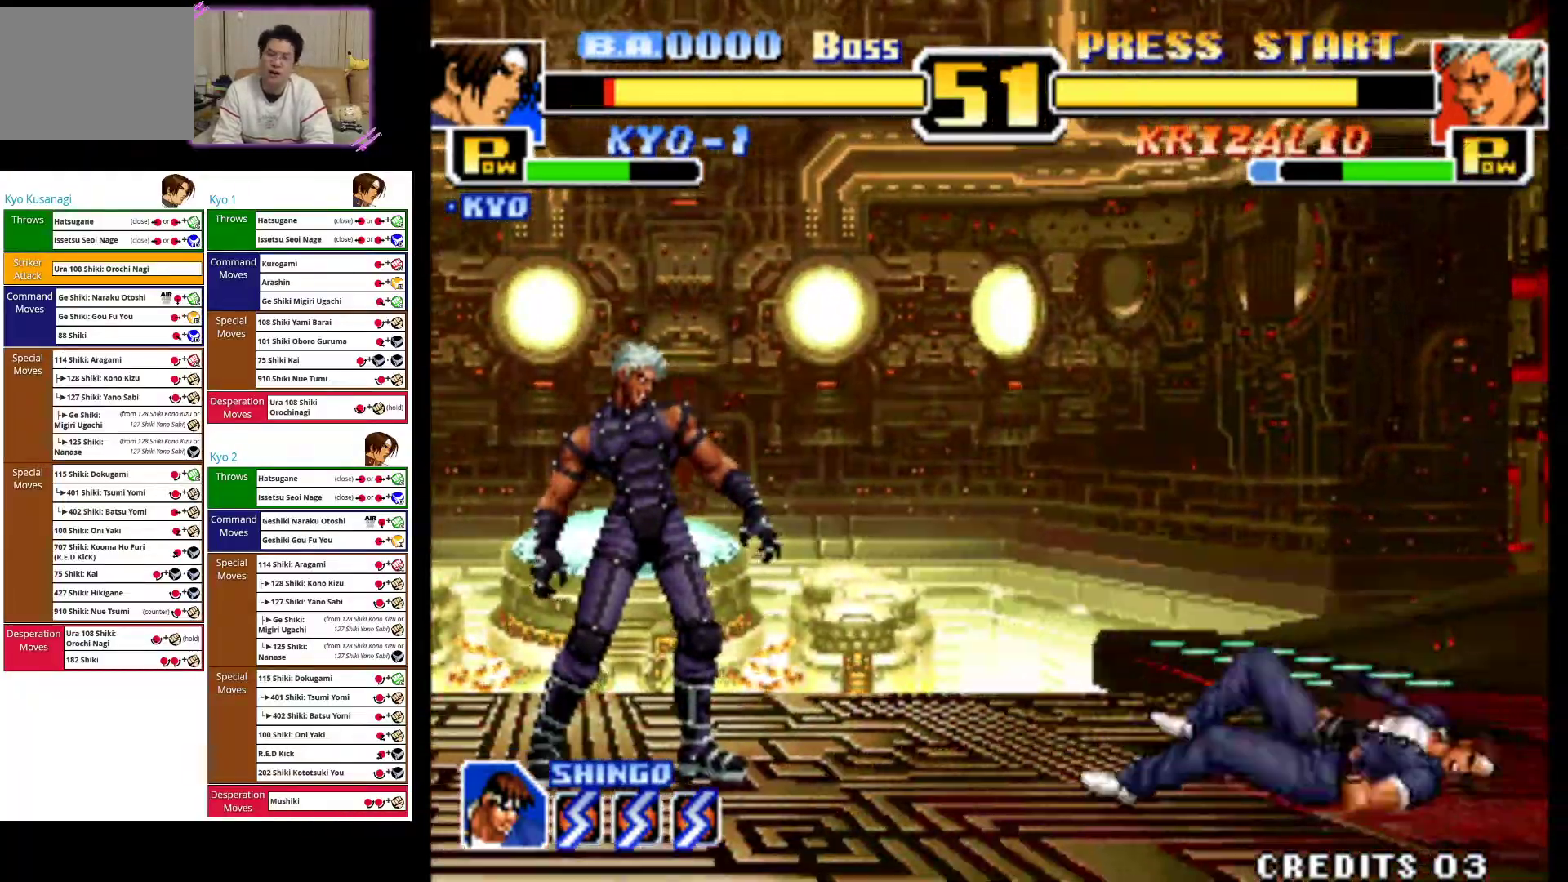
{"dt_ms": 500, "buttons": [], "left_stick": "right", "events": [[83, "CROSS", "down"], [117, "CROSS", "up"]]}
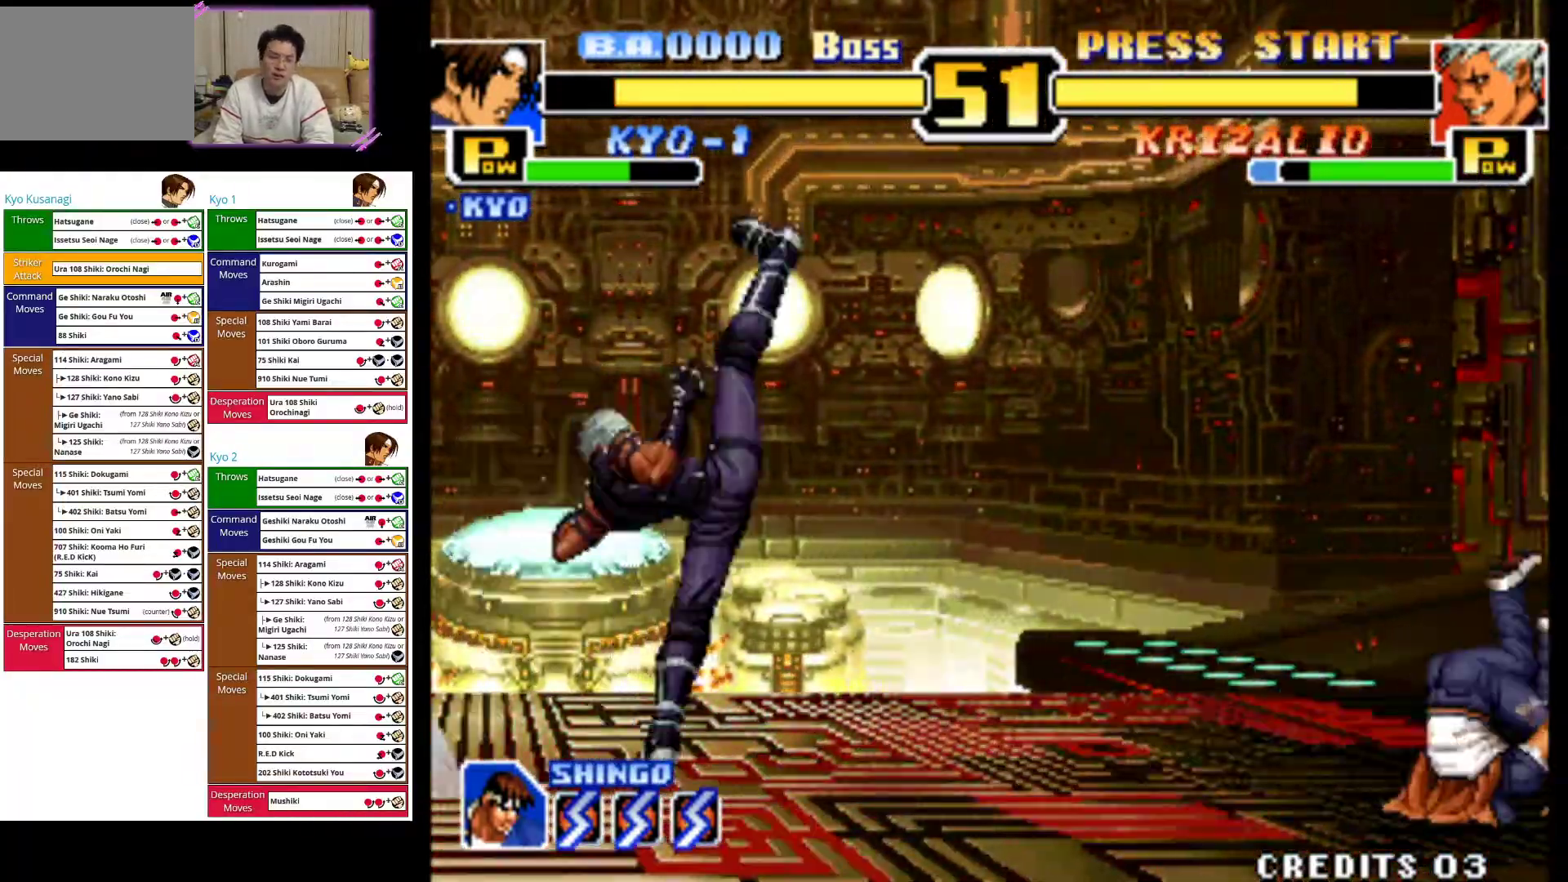
{"dt_ms": 500, "buttons": [], "left_stick": "right", "events": []}
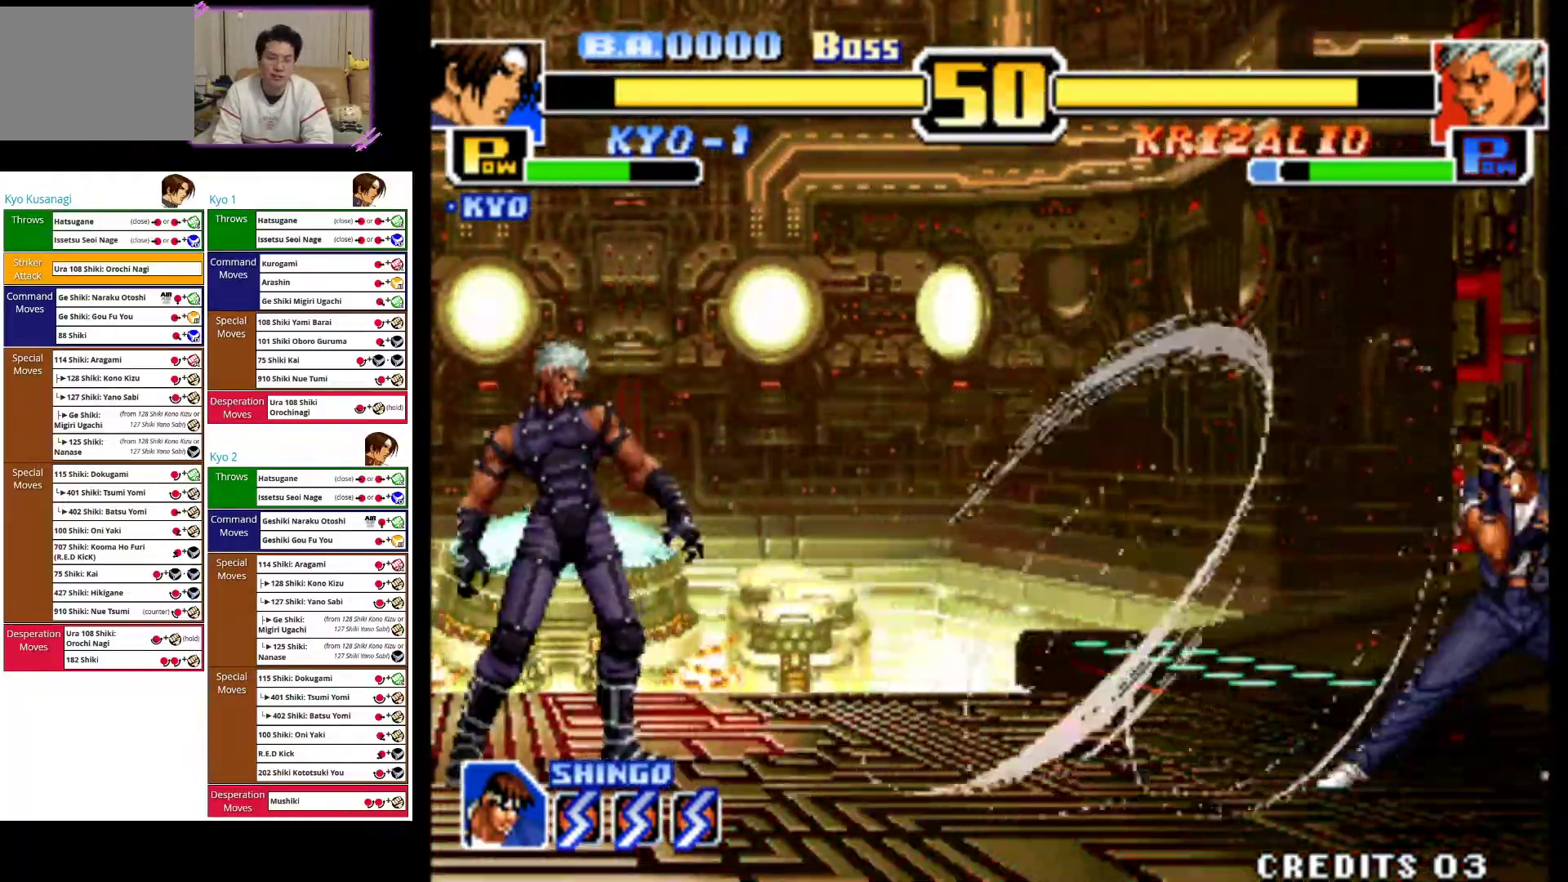
{"dt_ms": 1000, "buttons": ["CIRCLE"], "left_stick": "center"}
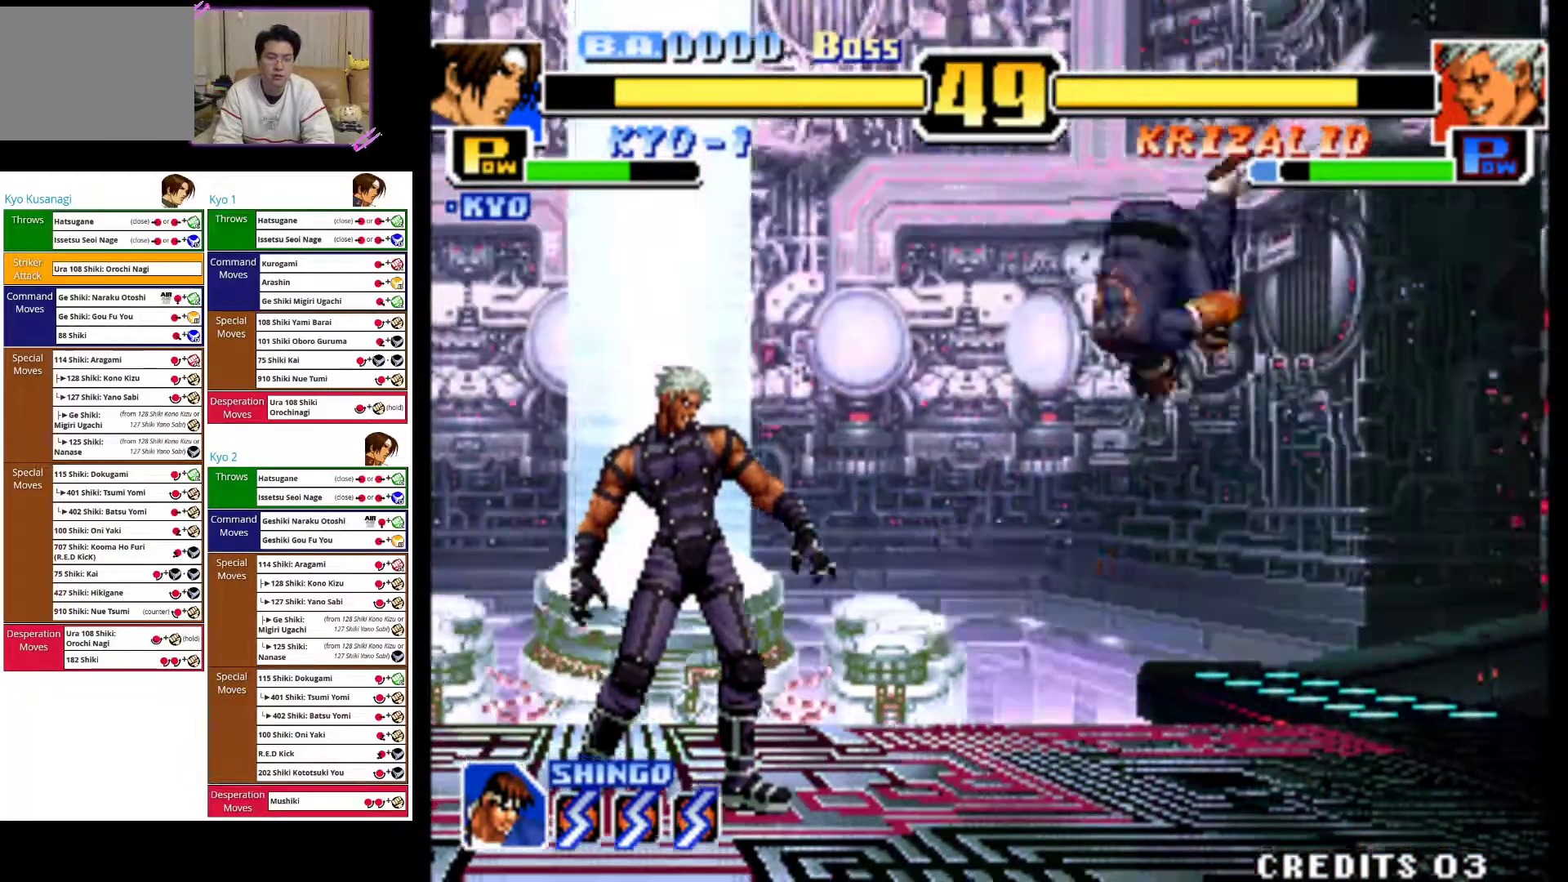
{"dt_ms": 500, "buttons": [], "left_stick": "center", "events": [[133, "CIRCLE", "up"], [183, "CIRCLE", "down"], [333, "CIRCLE", "up"]]}
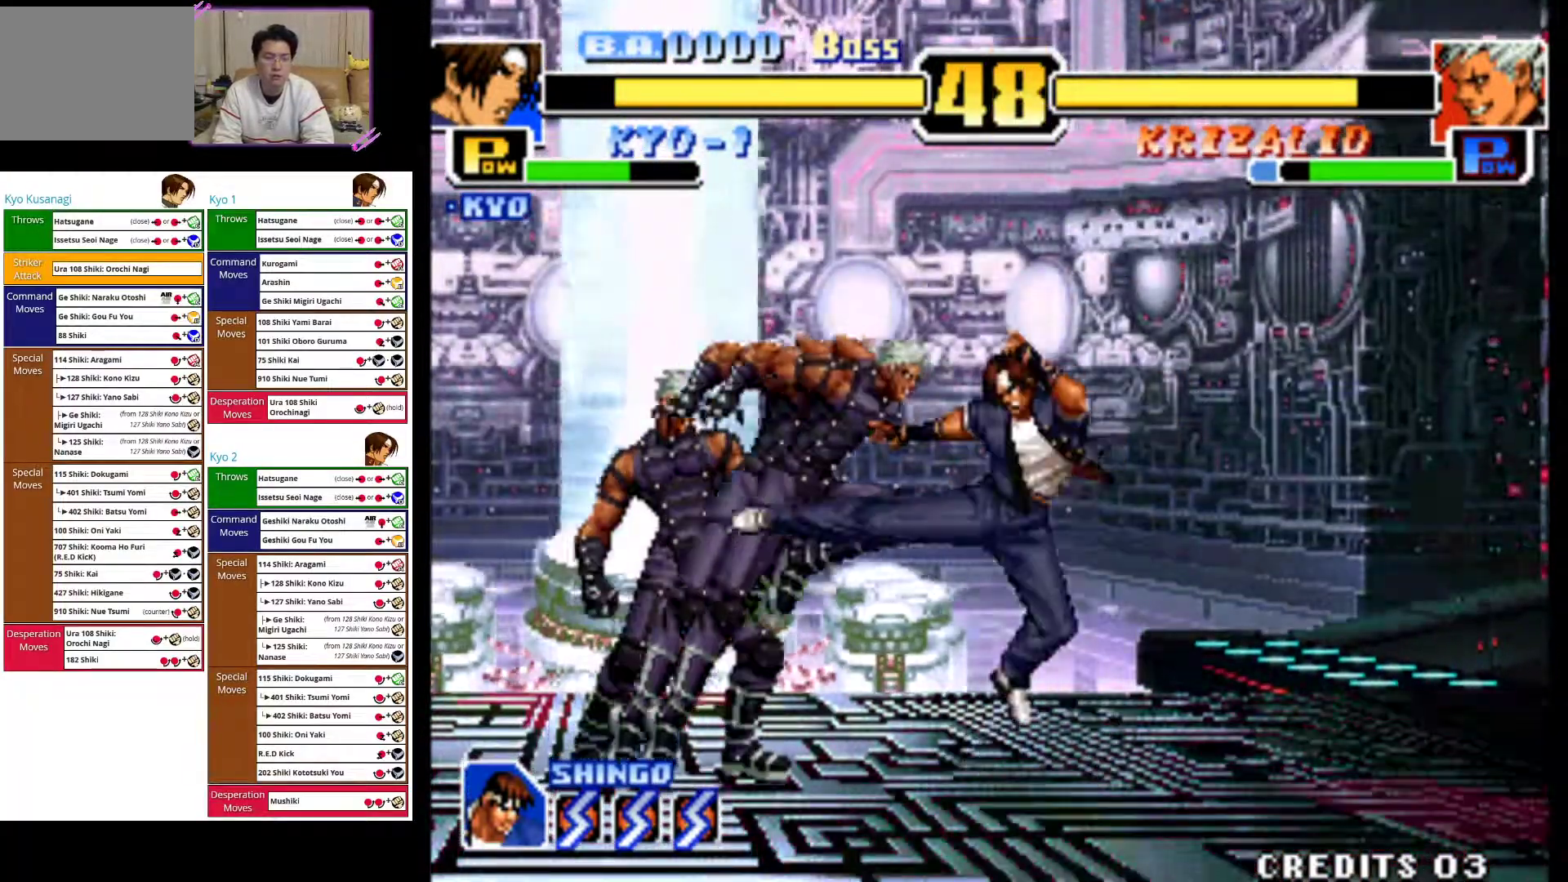
{"dt_ms": 500, "buttons": [], "left_stick": "right", "events": [[17, "left_stick", "right"], [367, "CROSS", "down"], [483, "CROSS", "up"]]}
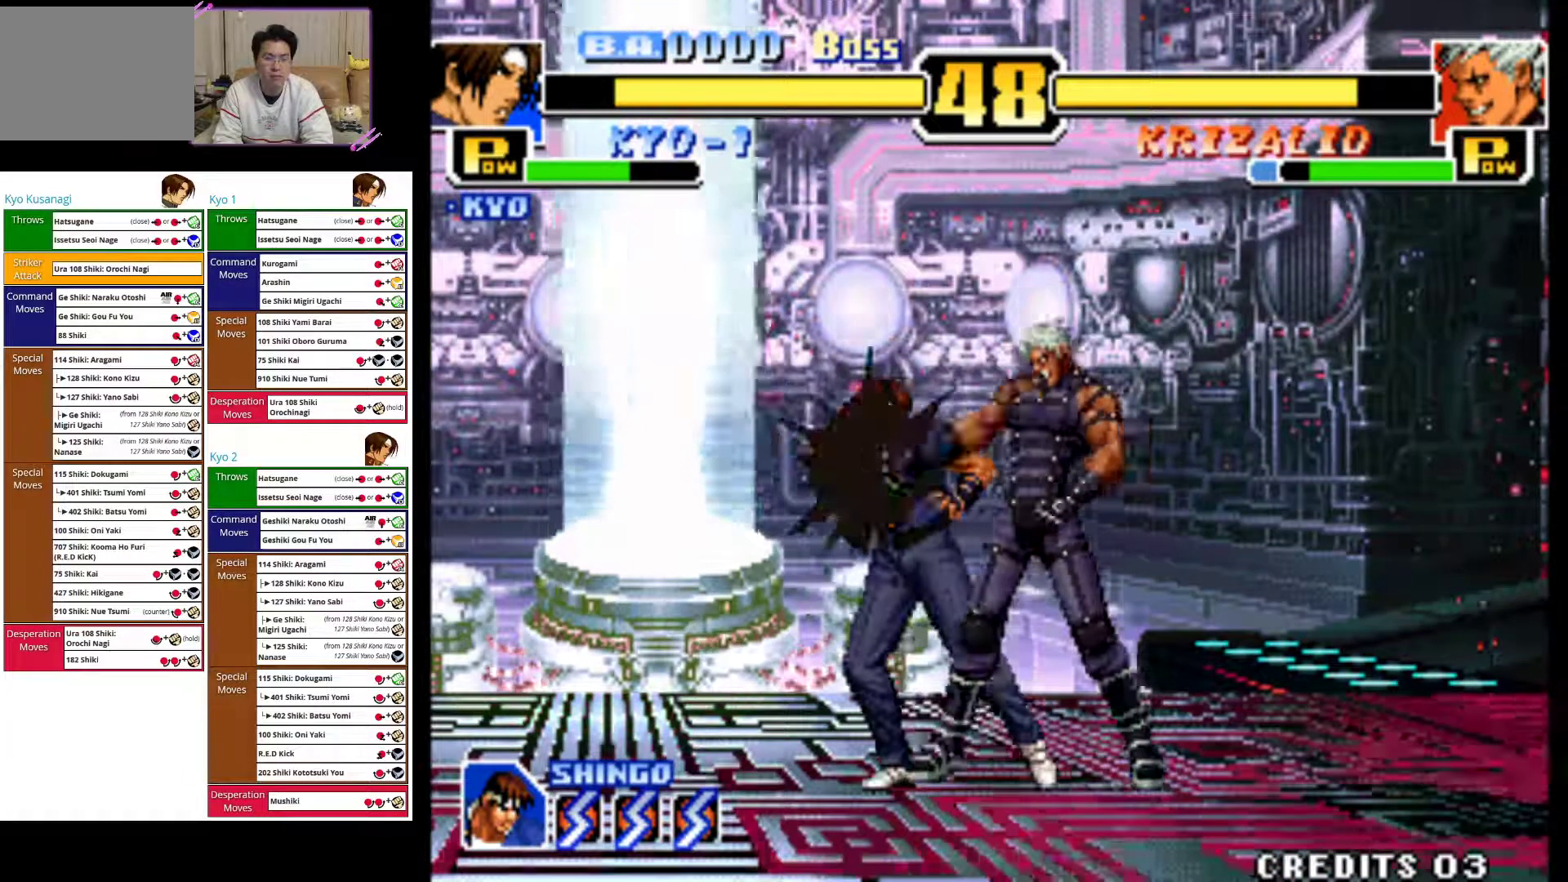
{"dt_ms": 500, "buttons": ["CROSS"], "left_stick": "left", "events": [[100, "CROSS", "down"], [133, "CROSS", "up"], [317, "CROSS", "down"], [417, "CROSS", "up"], [433, "left_stick", "left"], [483, "CROSS", "down"]]}
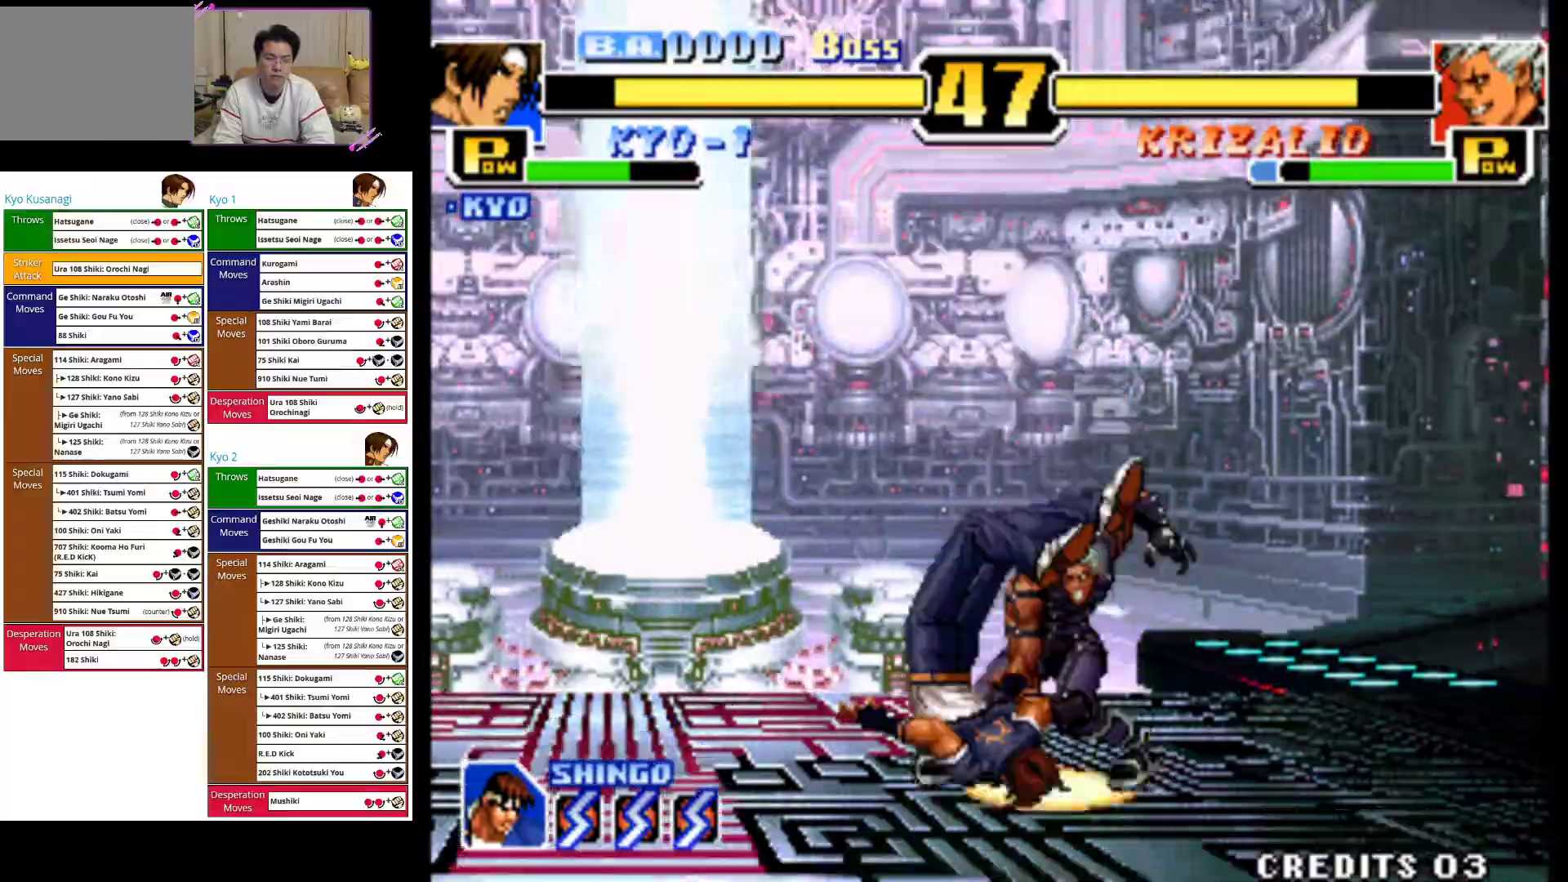
{"dt_ms": 500, "buttons": [], "left_stick": "left", "events": [[100, "CROSS", "up"], [183, "CROSS", "down"], [283, "CROSS", "up"], [367, "SQUARE", "down"], [483, "SQUARE", "up"]]}